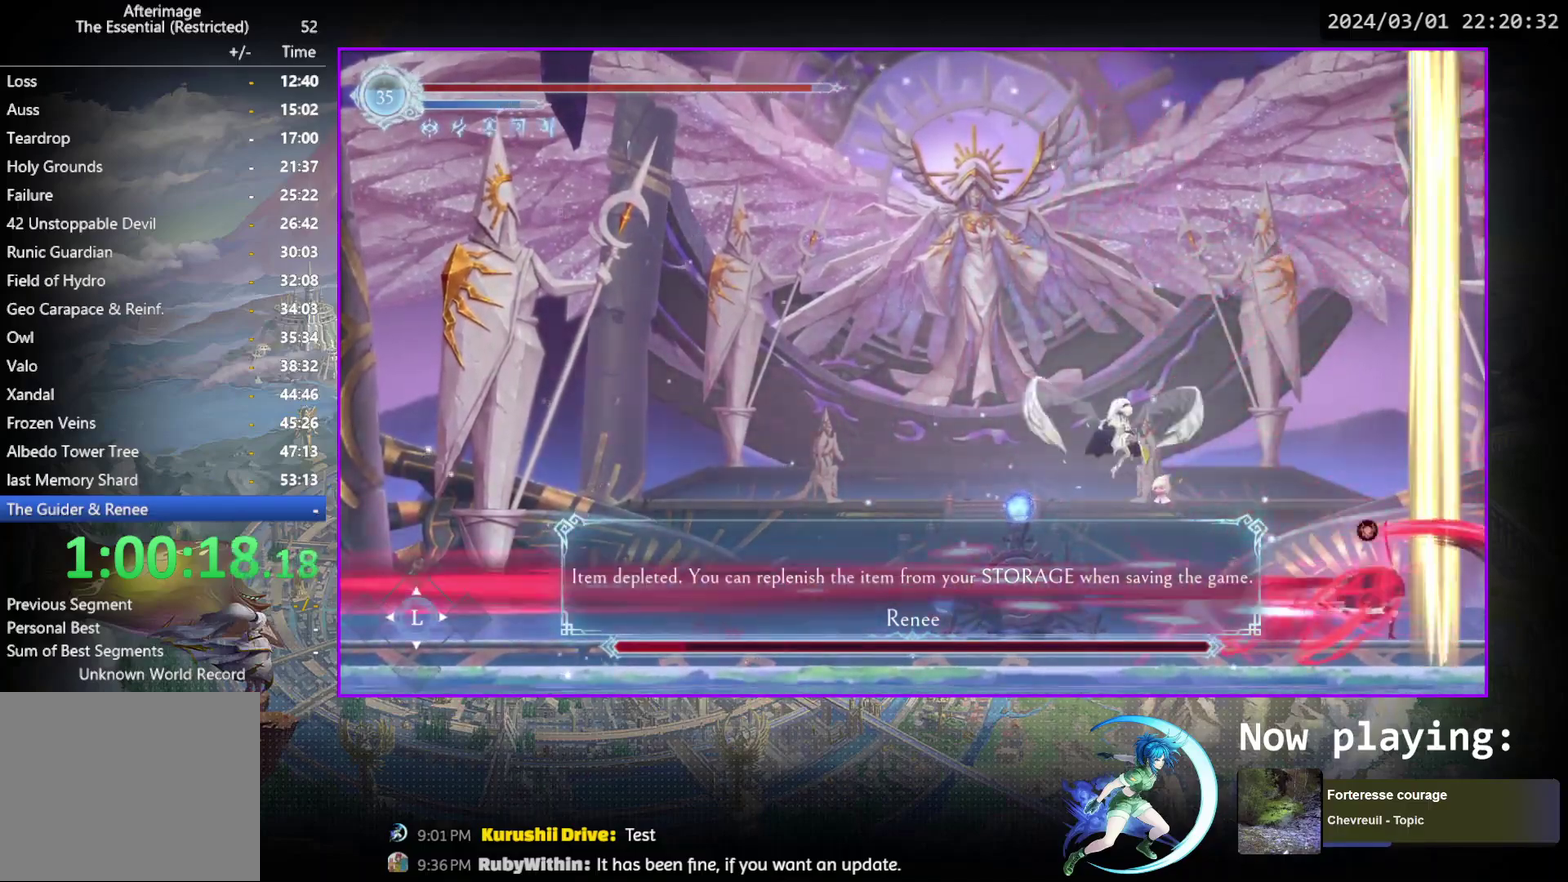
Gameplay with a controller (PlayStation layout); each line is a JSON object with the inputs held at the frame after it (dt_ms = milliseconds from this image to that frame). "events" lists button and stick changes between this image and that frame as [ms after this image, input, new state], when the widget could be followed in between. Not read: L3 R3 left_stick right_stick.
{"dt_ms": 400, "buttons": [], "events": [[117, "DPAD_DOWN", "down"], [167, "DPAD_RIGHT", "up"], [183, "CROSS", "down"], [233, "DPAD_RIGHT", "down"], [317, "DPAD_RIGHT", "up"], [333, "CROSS", "up"], [333, "DPAD_DOWN", "up"]]}
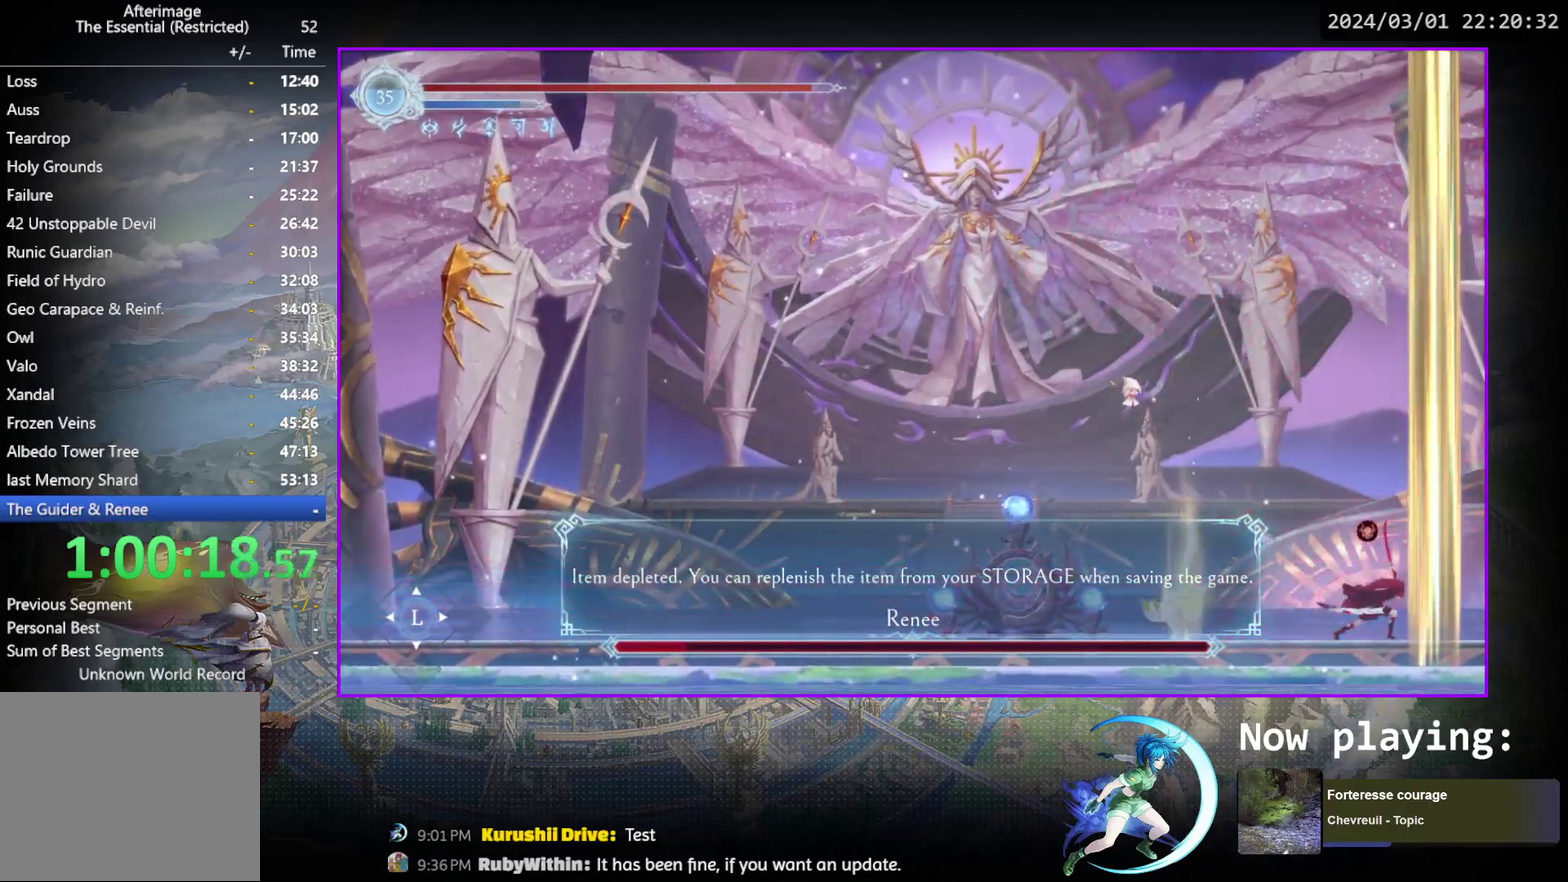
{"dt_ms": 400, "buttons": [], "events": [[17, "DPAD_RIGHT", "down"], [83, "CROSS", "down"], [150, "CROSS", "up"], [233, "SQUARE", "down"], [317, "DPAD_RIGHT", "up"], [317, "SQUARE", "up"]]}
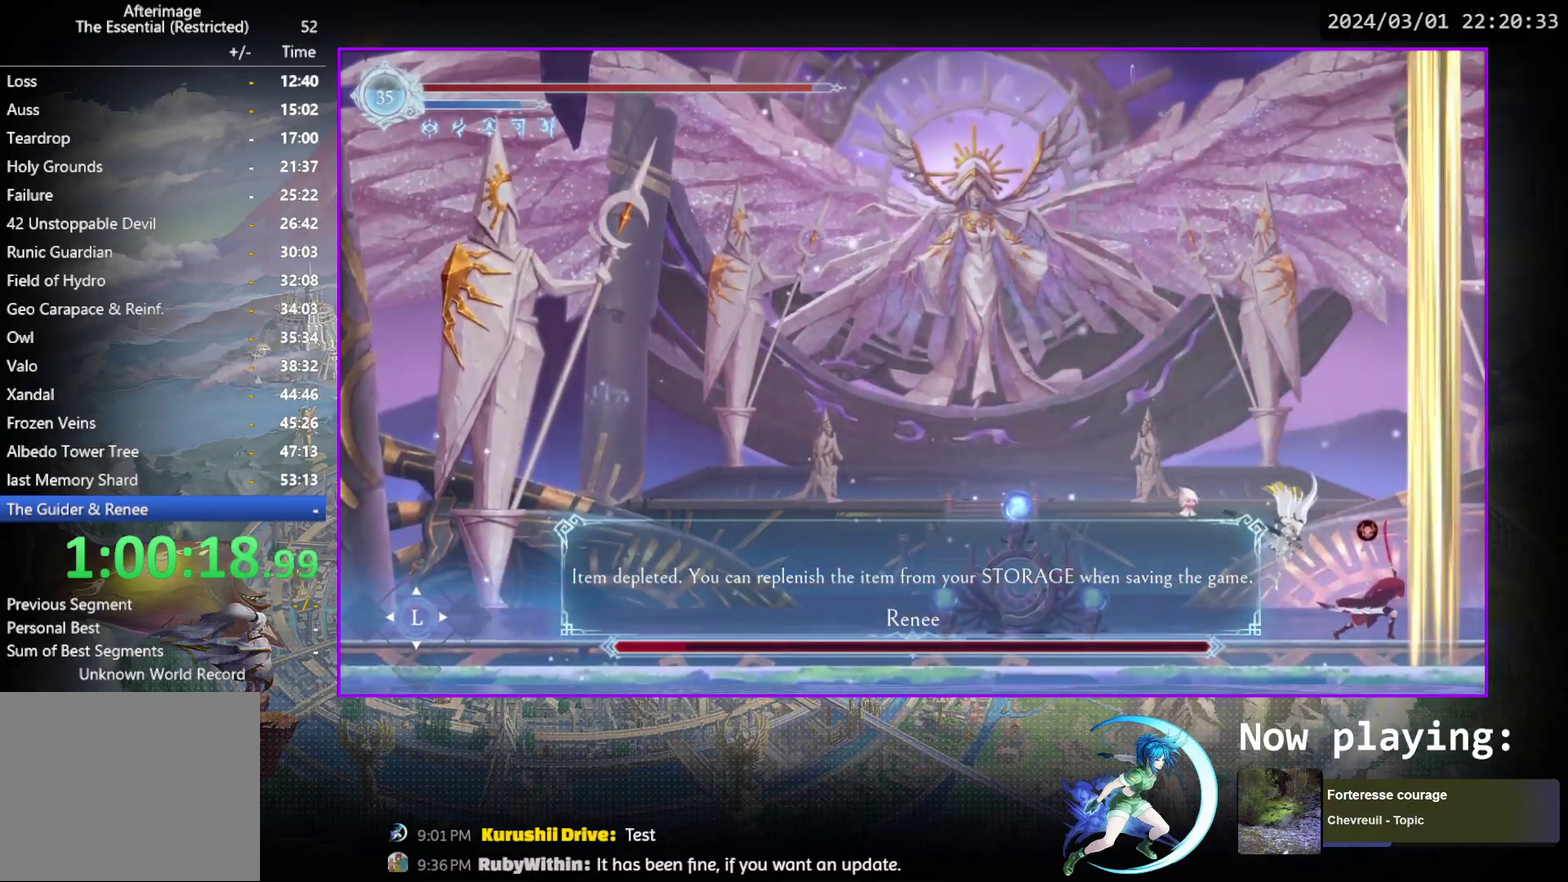
{"dt_ms": 700, "buttons": [], "events": [[233, "DPAD_DOWN", "down"], [300, "SQUARE", "down"], [383, "SQUARE", "up"], [417, "DPAD_RIGHT", "down"], [450, "DPAD_DOWN", "up"], [467, "CROSS", "down"], [467, "DPAD_RIGHT", "up"], [517, "CROSS", "up"], [517, "DPAD_RIGHT", "down"], [583, "SQUARE", "down"], [600, "DPAD_RIGHT", "up"], [633, "SQUARE", "up"]]}
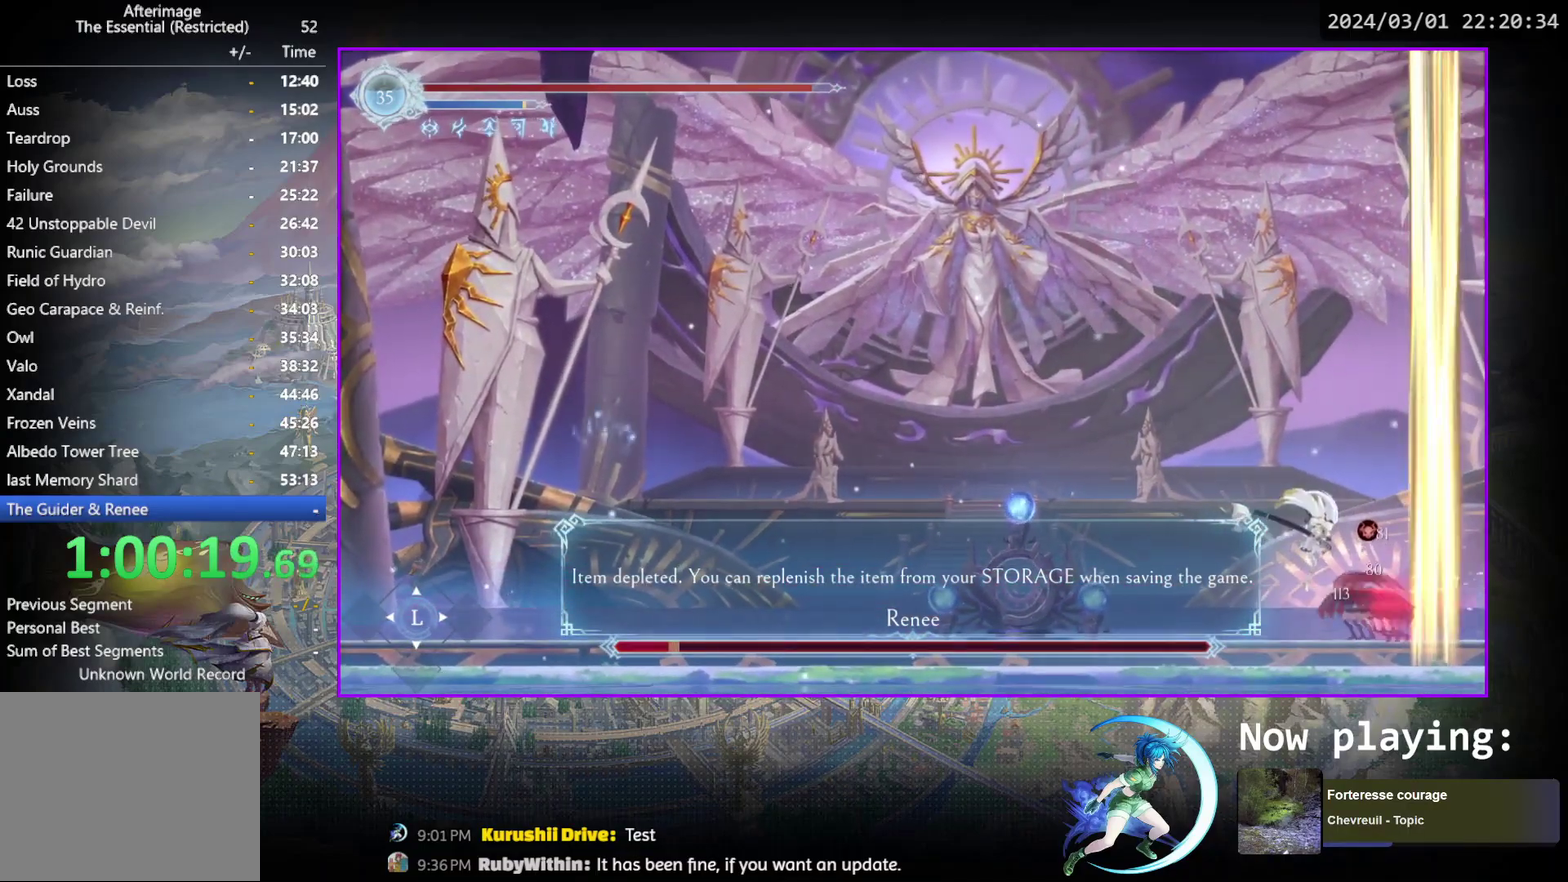
{"dt_ms": 500, "buttons": ["DPAD_LEFT"], "events": [[250, "DPAD_LEFT", "down"]]}
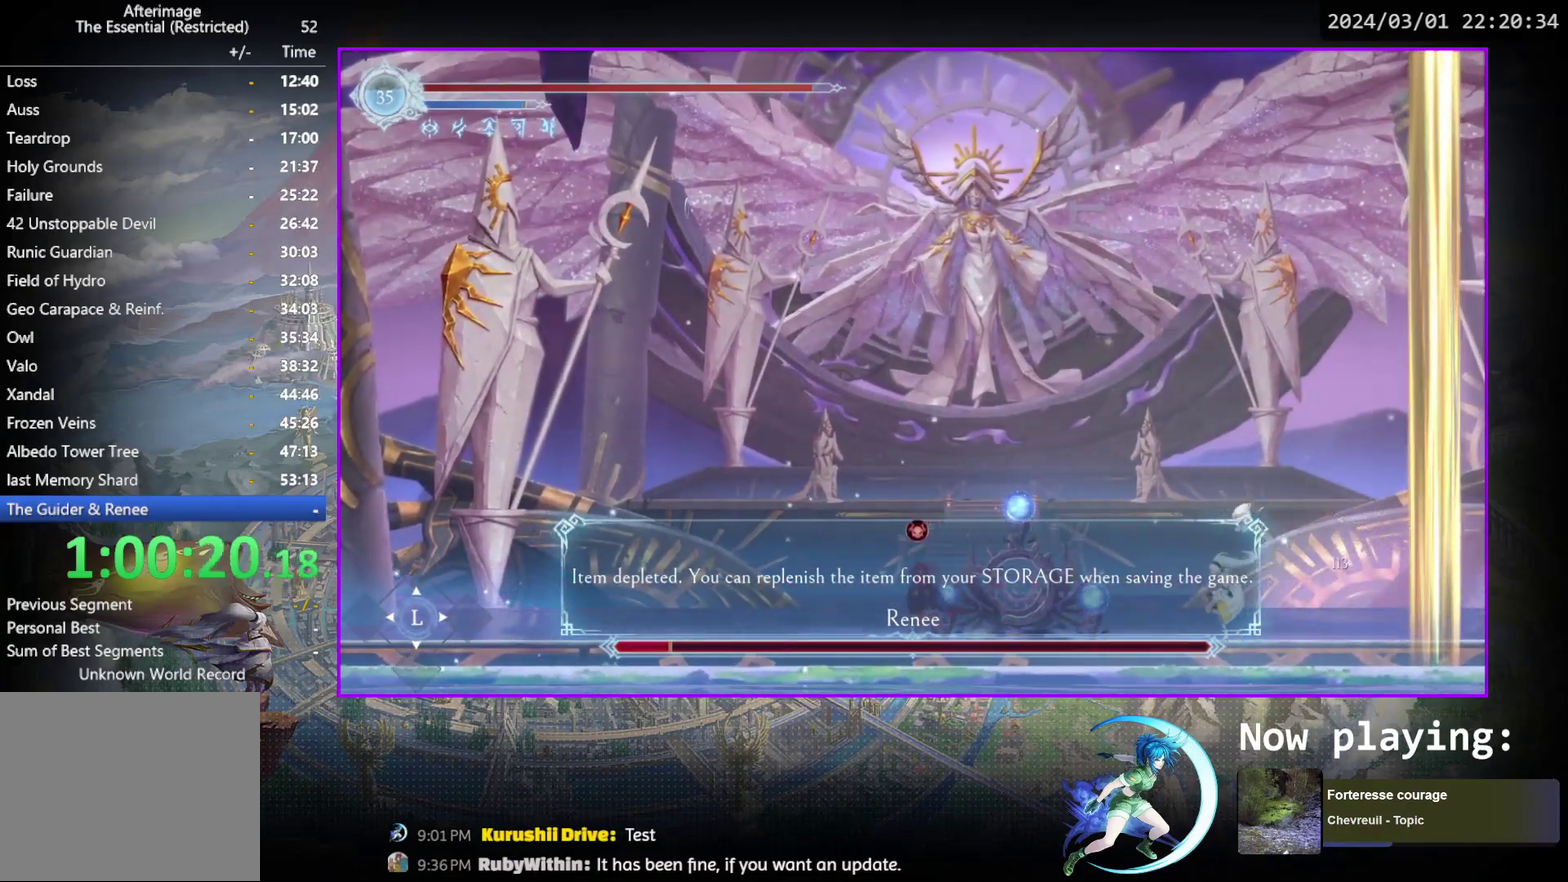
{"dt_ms": 700, "buttons": ["R1", "DPAD_LEFT"], "events": [[33, "CROSS", "down"], [133, "CROSS", "up"], [200, "SQUARE", "down"], [317, "SQUARE", "up"], [683, "R1", "down"]]}
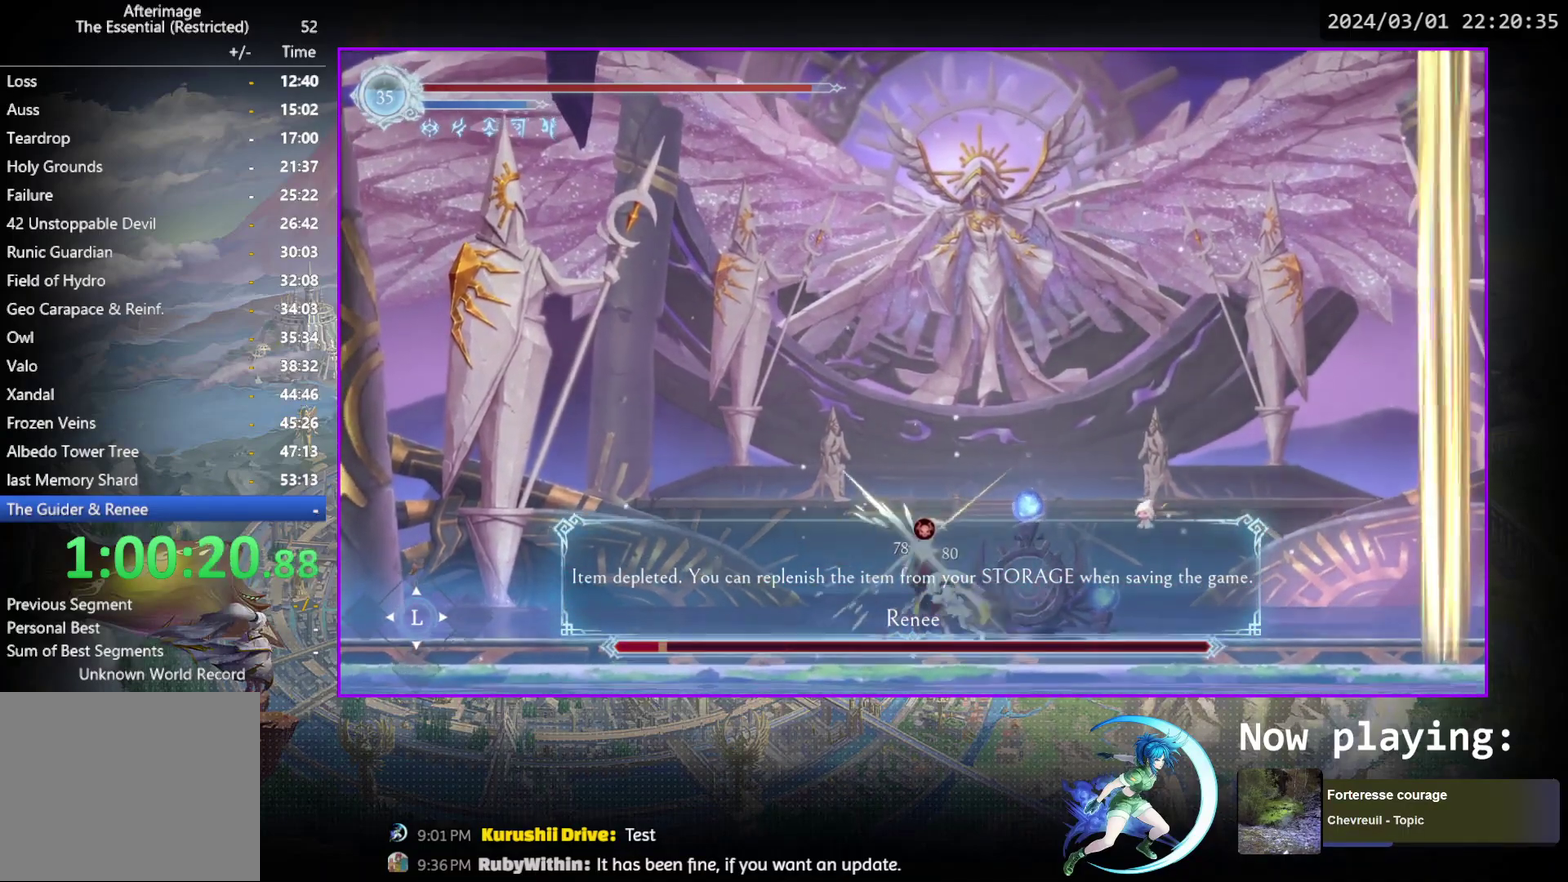
{"dt_ms": 300, "buttons": ["DPAD_RIGHT"], "events": [[167, "R1", "up"], [233, "DPAD_LEFT", "up"], [283, "DPAD_RIGHT", "down"]]}
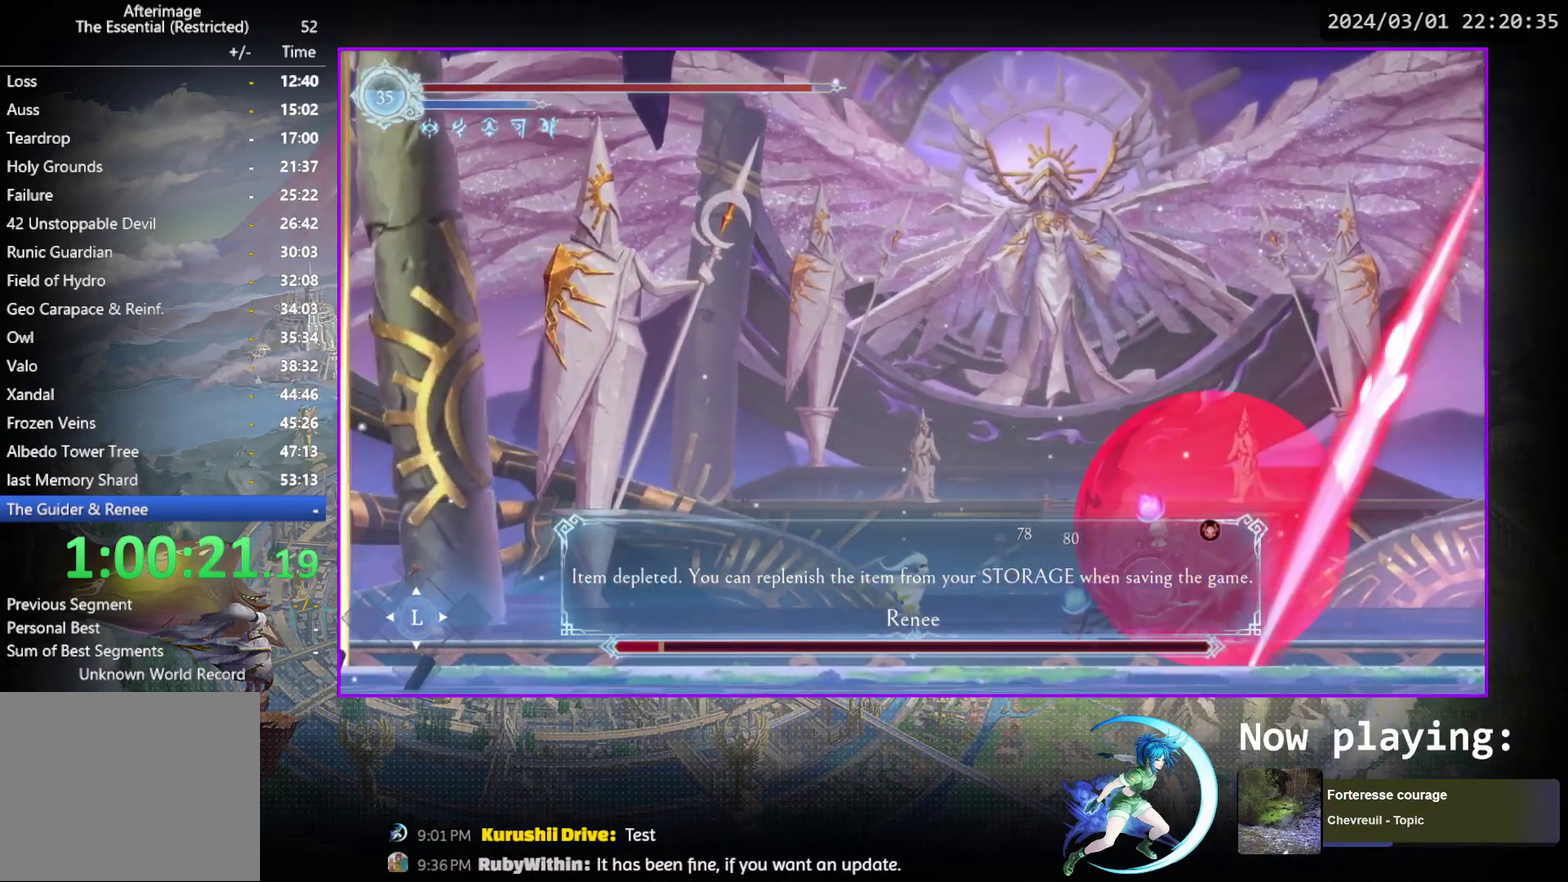
{"dt_ms": 300, "buttons": ["DPAD_RIGHT"], "events": [[150, "CROSS", "down"], [267, "CROSS", "up"]]}
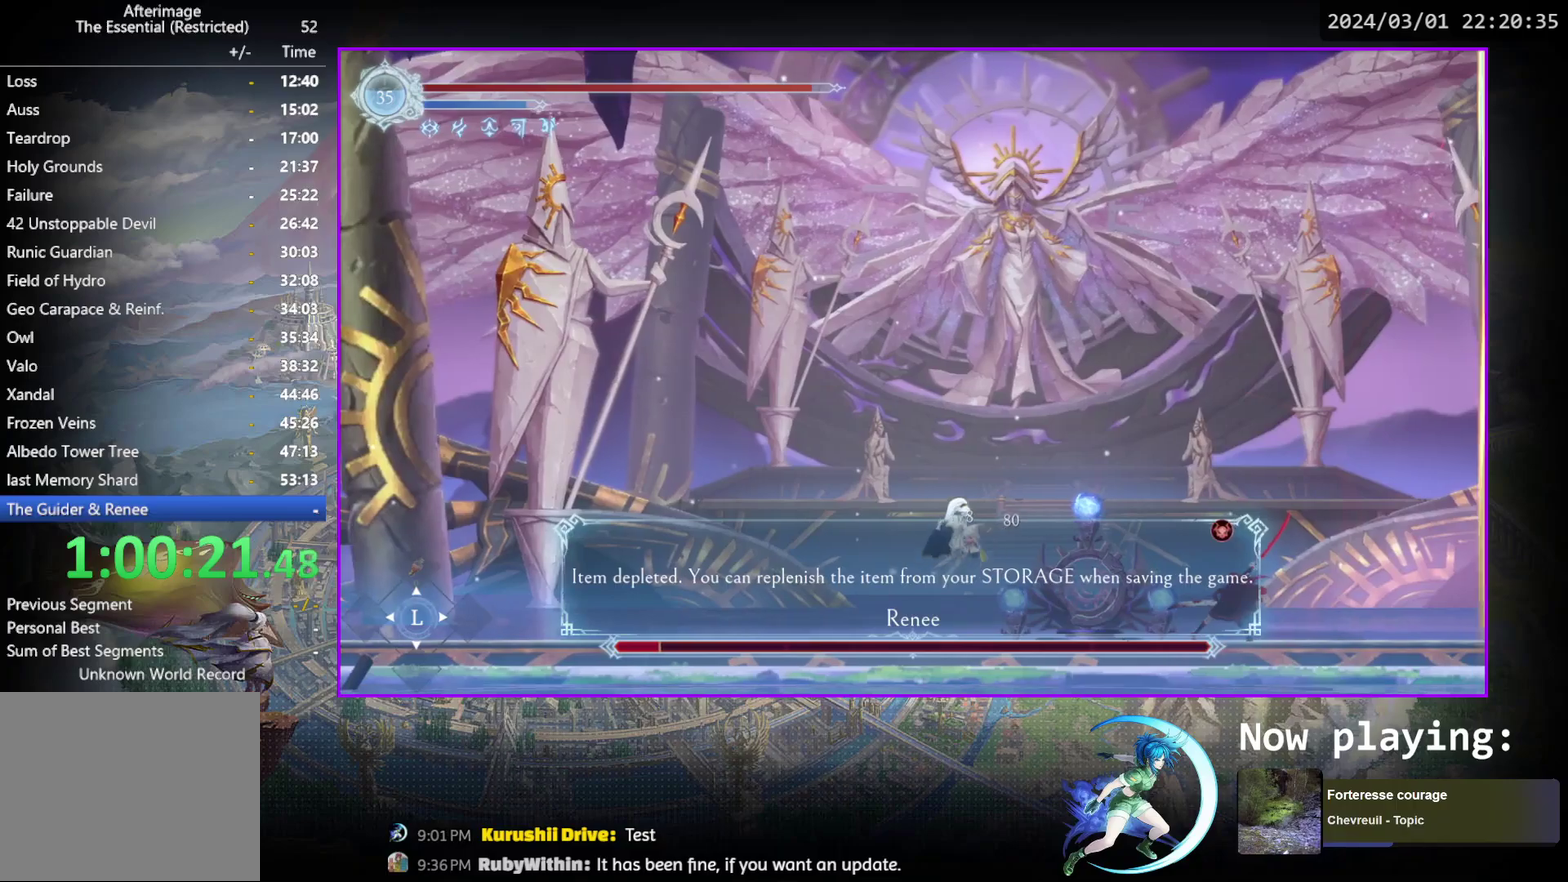
{"dt_ms": 800, "buttons": ["DPAD_RIGHT"], "events": [[50, "SQUARE", "down"], [200, "SQUARE", "up"], [517, "DPAD_DOWN", "down"], [550, "SQUARE", "down"], [633, "DPAD_RIGHT", "up"], [633, "SQUARE", "up"], [650, "DPAD_DOWN", "up"], [700, "CROSS", "down"], [750, "CROSS", "up"], [783, "DPAD_RIGHT", "down"]]}
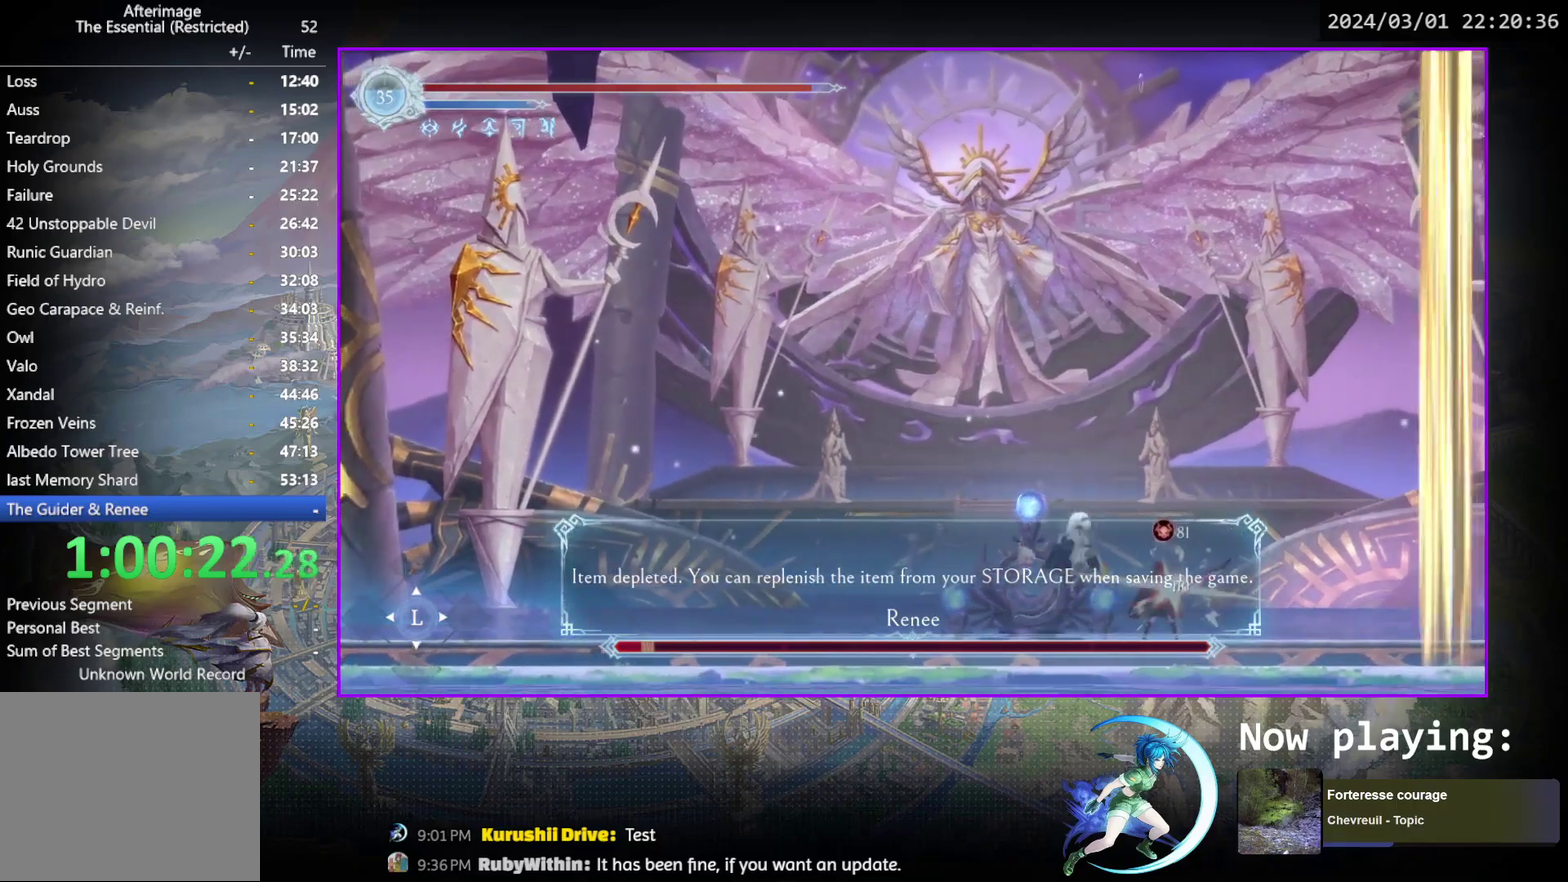
{"dt_ms": 400, "buttons": ["DPAD_RIGHT"], "events": [[17, "DPAD_RIGHT", "up"], [50, "SQUARE", "down"], [100, "SQUARE", "up"], [167, "DPAD_RIGHT", "down"], [217, "DPAD_RIGHT", "up"], [283, "DPAD_RIGHT", "down"]]}
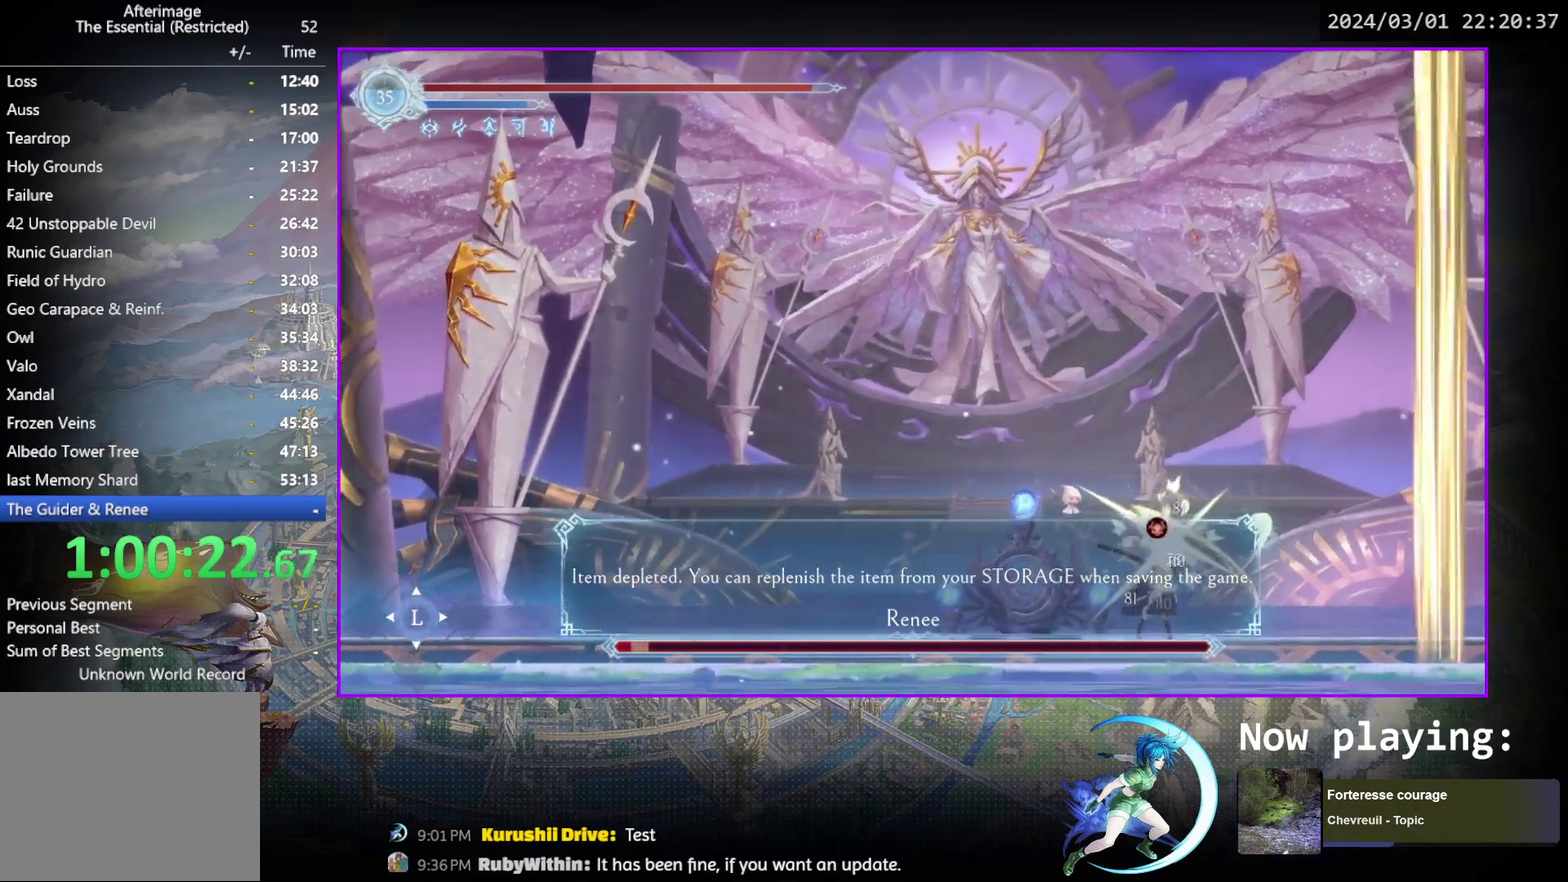
{"dt_ms": 500, "buttons": ["DPAD_LEFT"], "events": [[383, "DPAD_RIGHT", "up"], [433, "DPAD_LEFT", "down"], [450, "CROSS", "down"], [500, "CROSS", "up"]]}
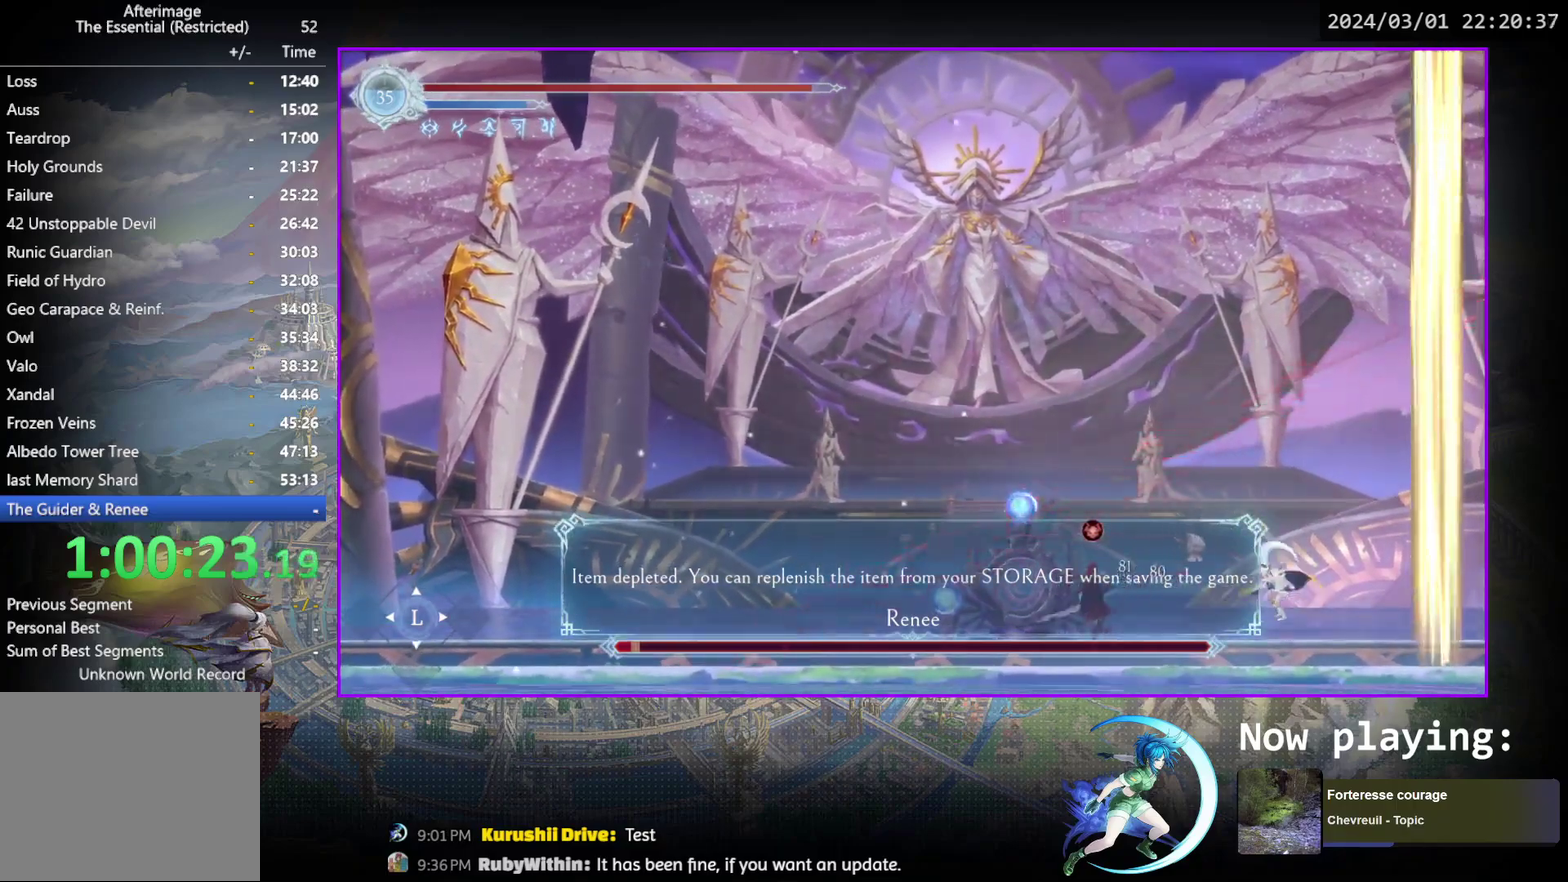
{"dt_ms": 700, "buttons": ["CROSS"], "events": [[83, "SQUARE", "down"], [183, "SQUARE", "up"], [367, "DPAD_LEFT", "up"], [467, "DPAD_DOWN", "down"], [517, "SQUARE", "down"], [600, "SQUARE", "up"], [633, "DPAD_DOWN", "up"], [683, "CROSS", "down"]]}
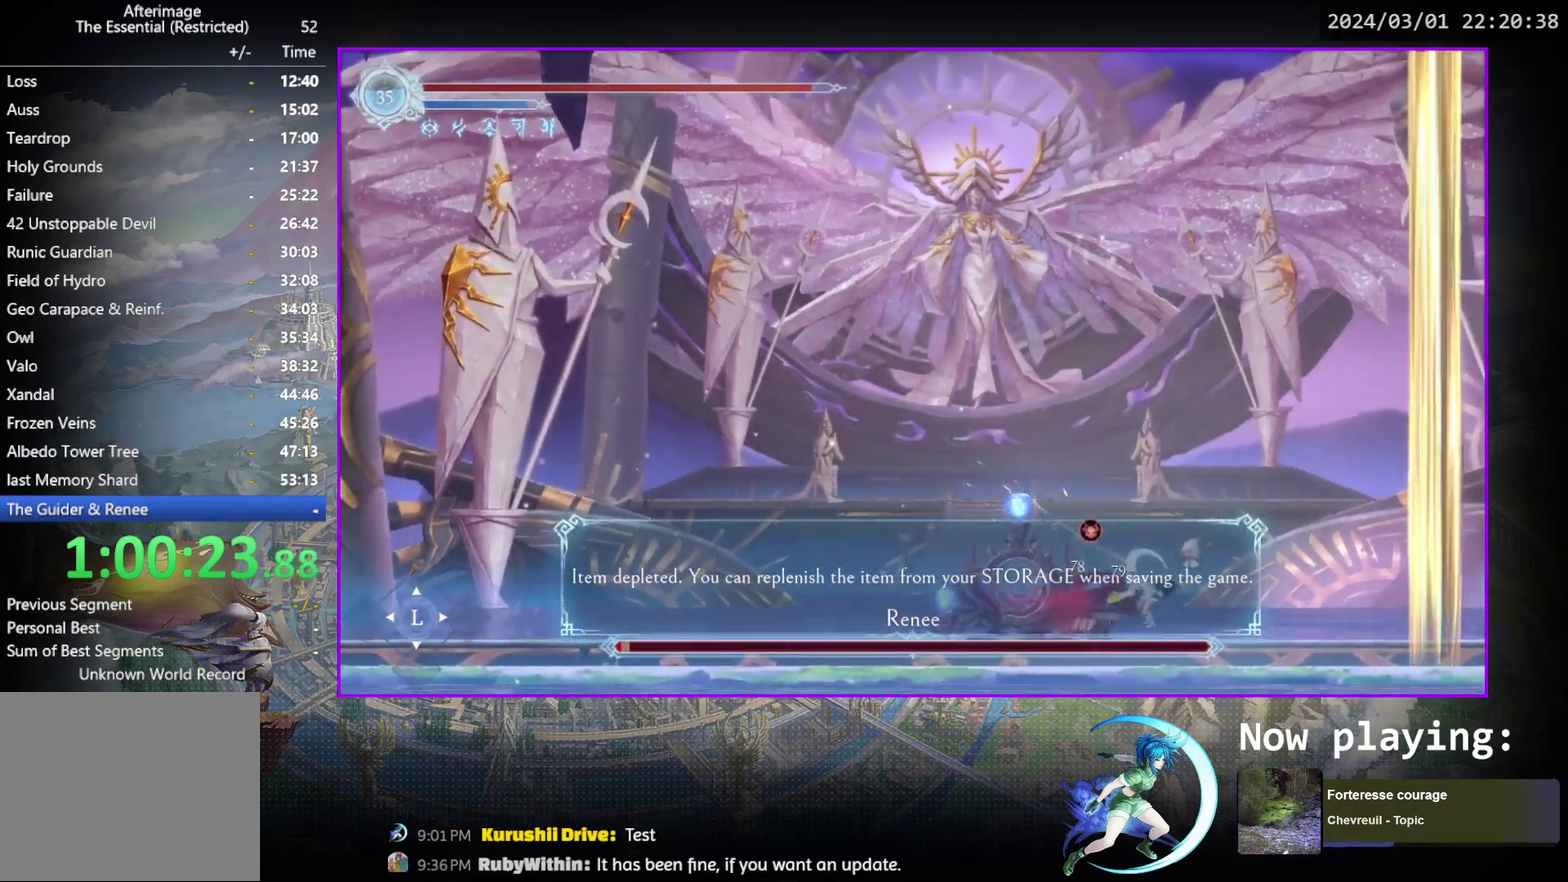
{"dt_ms": 300, "buttons": ["DPAD_RIGHT"], "events": [[17, "CROSS", "up"], [83, "SQUARE", "down"], [167, "SQUARE", "up"], [300, "DPAD_RIGHT", "down"]]}
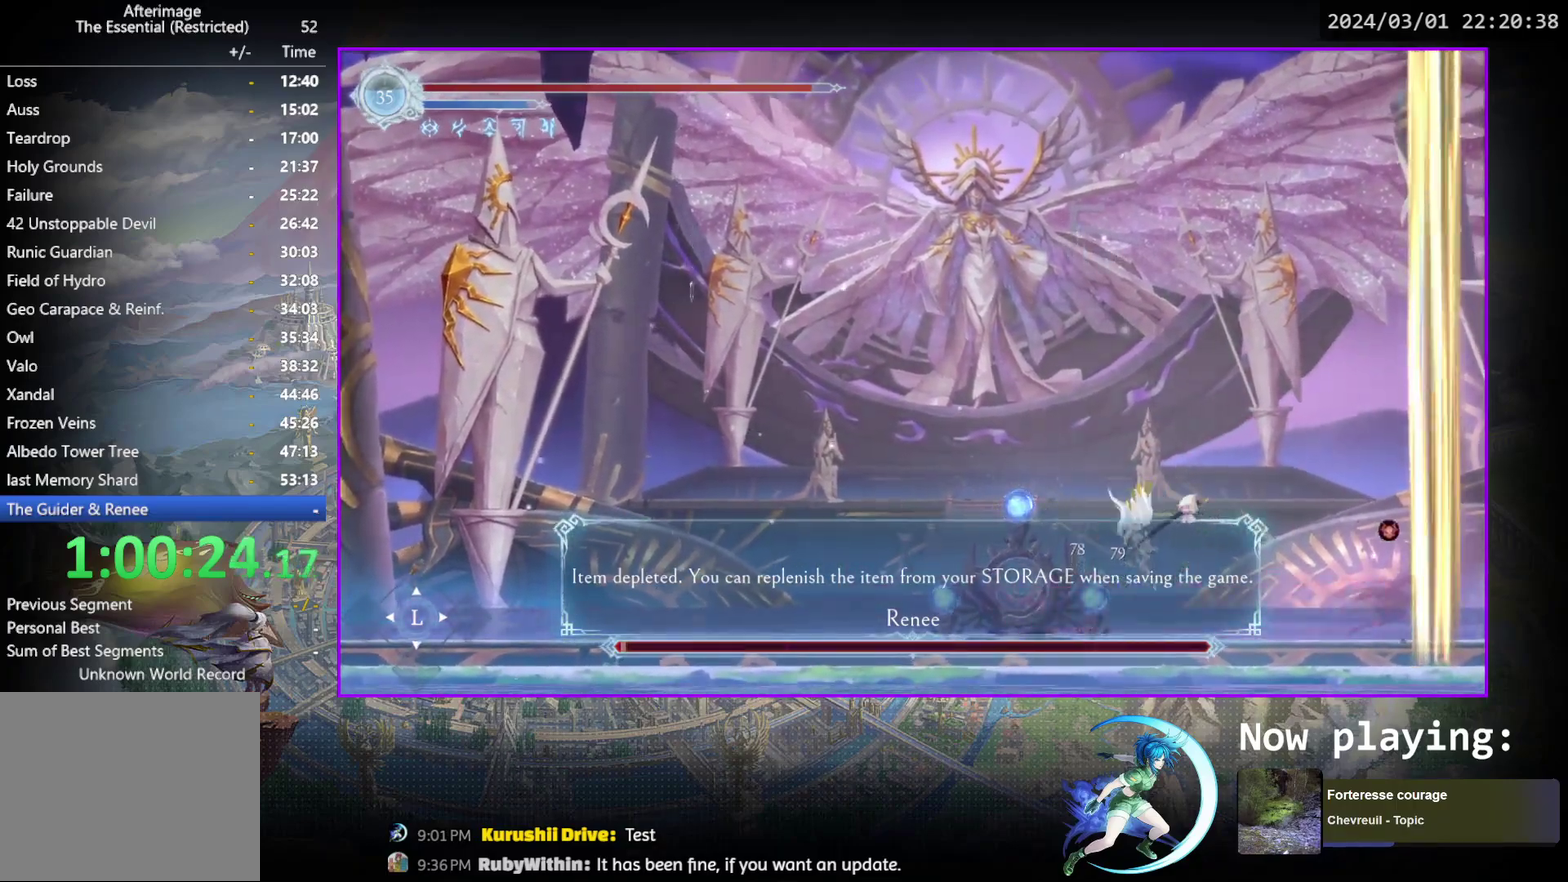
{"dt_ms": 400, "buttons": ["SQUARE", "DPAD_RIGHT"], "events": [[283, "CROSS", "down"], [350, "CROSS", "up"], [400, "SQUARE", "down"]]}
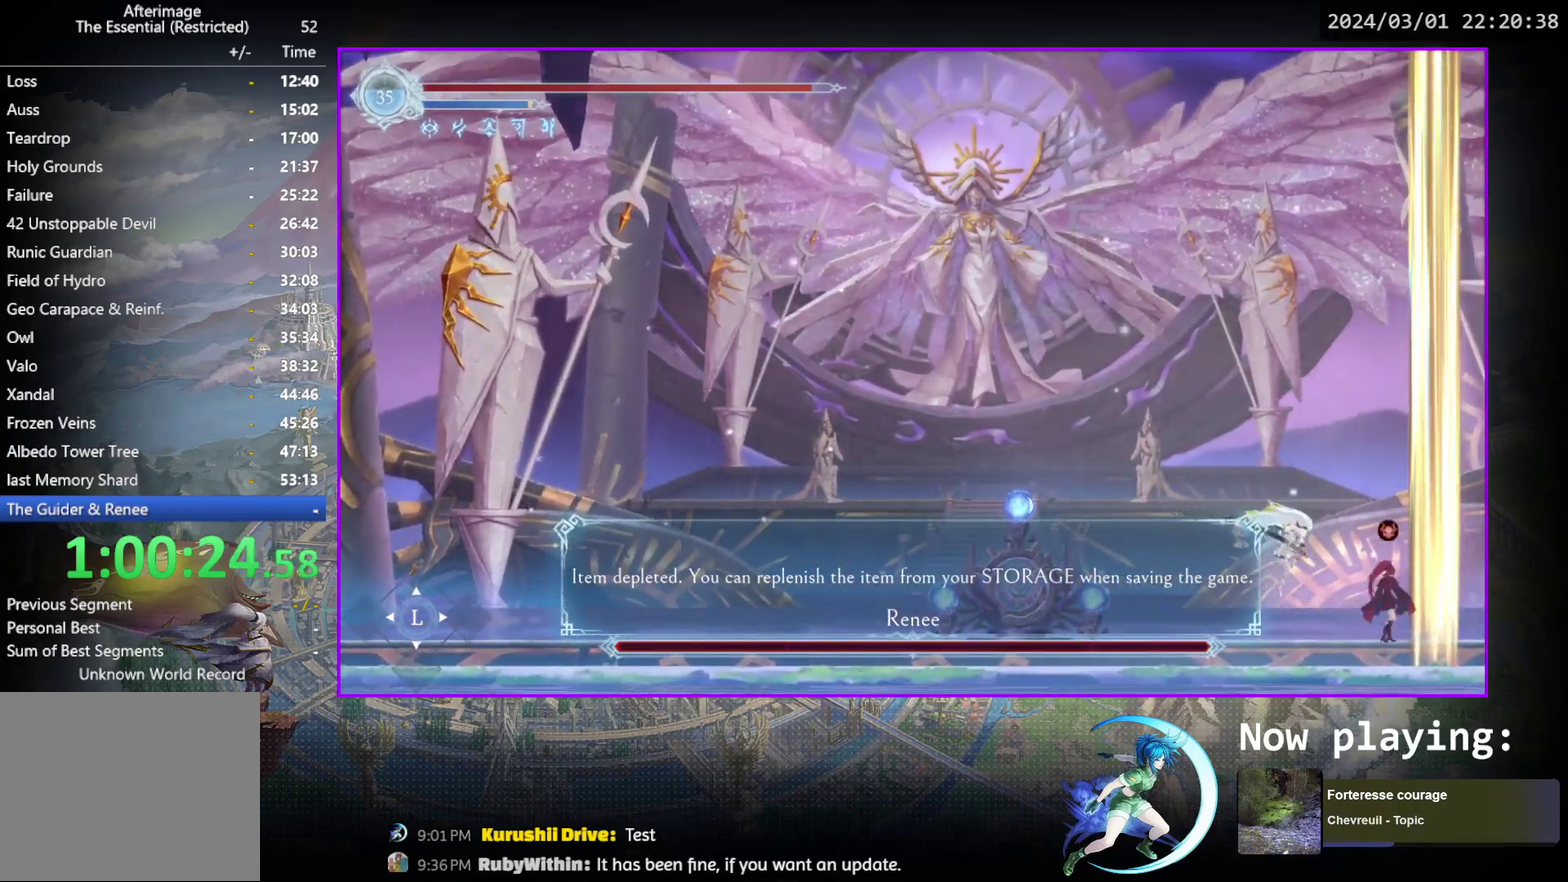
{"dt_ms": 600, "buttons": [], "events": [[83, "DPAD_RIGHT", "up"], [83, "SQUARE", "up"], [400, "DPAD_LEFT", "down"], [583, "DPAD_LEFT", "up"]]}
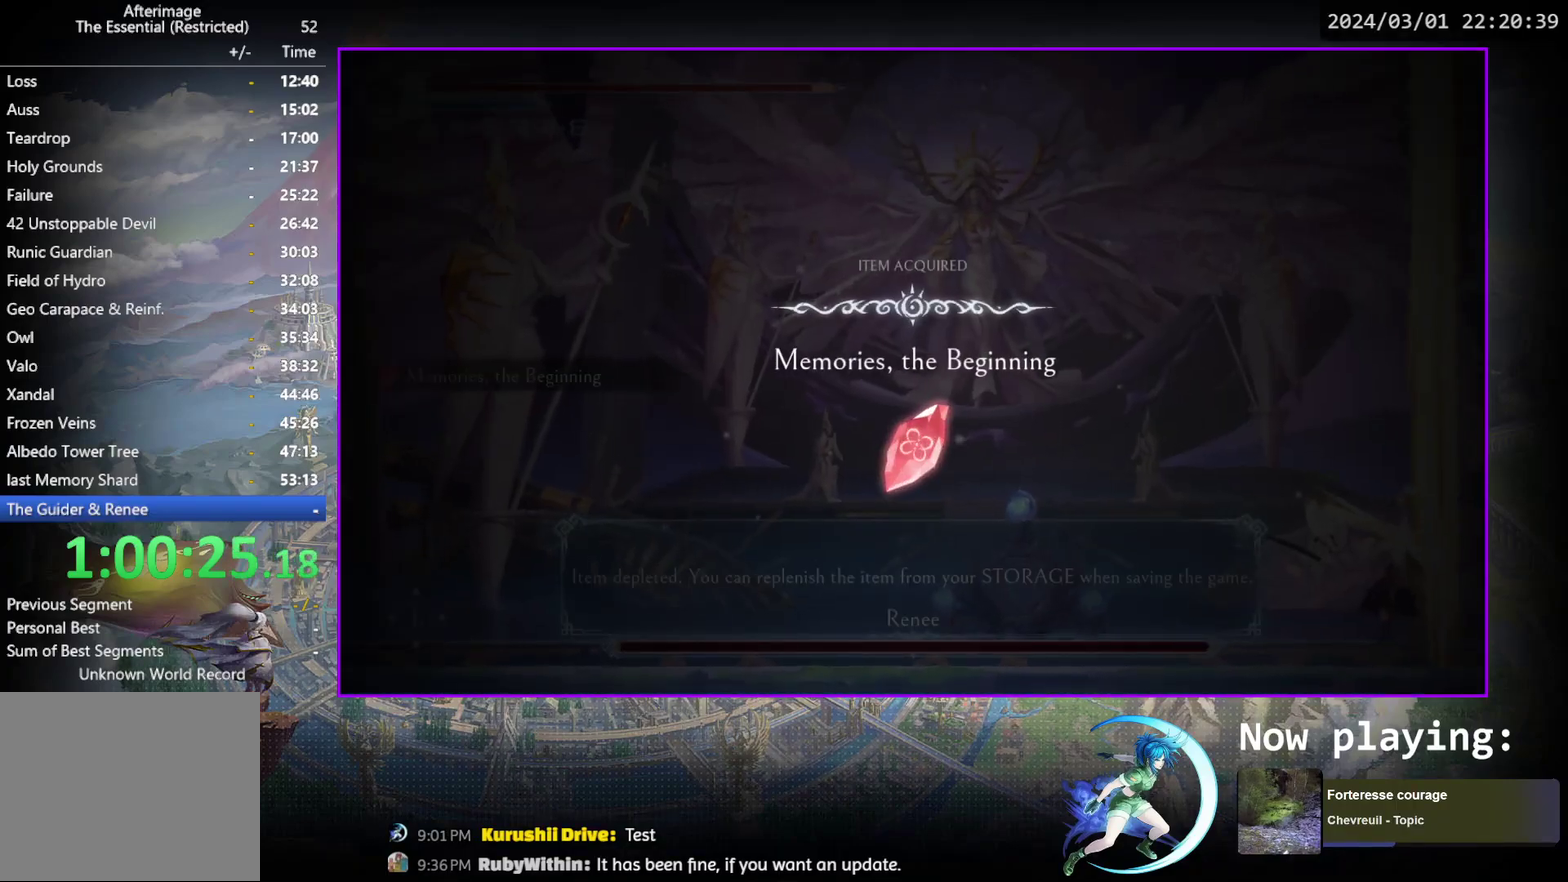
{"dt_ms": 500, "buttons": [], "events": []}
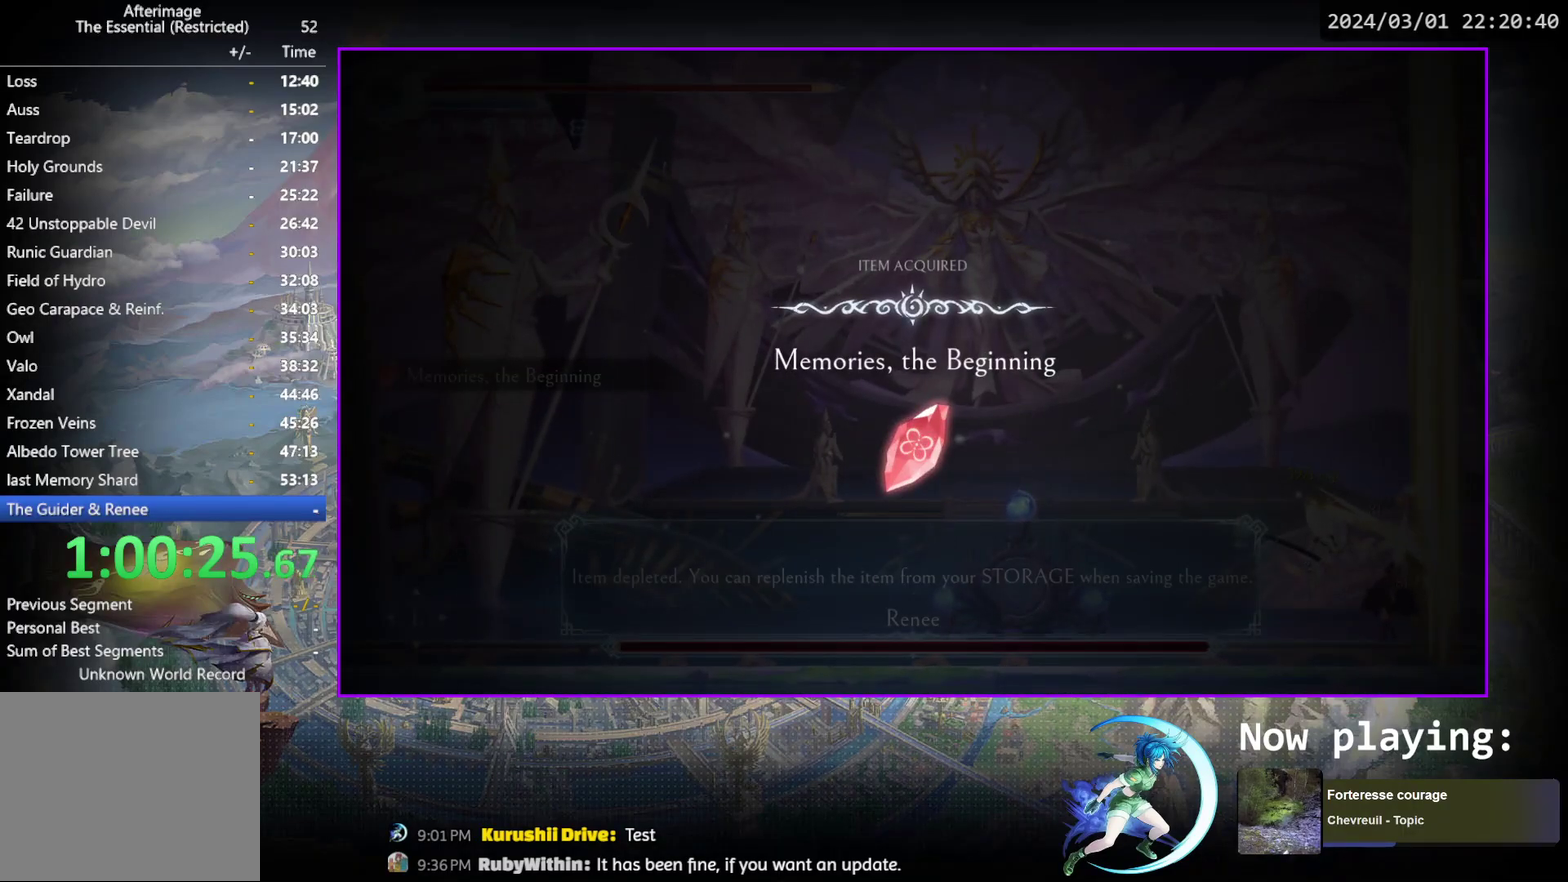
{"dt_ms": 500, "buttons": [], "events": [[117, "CROSS", "down"], [183, "CROSS", "up"]]}
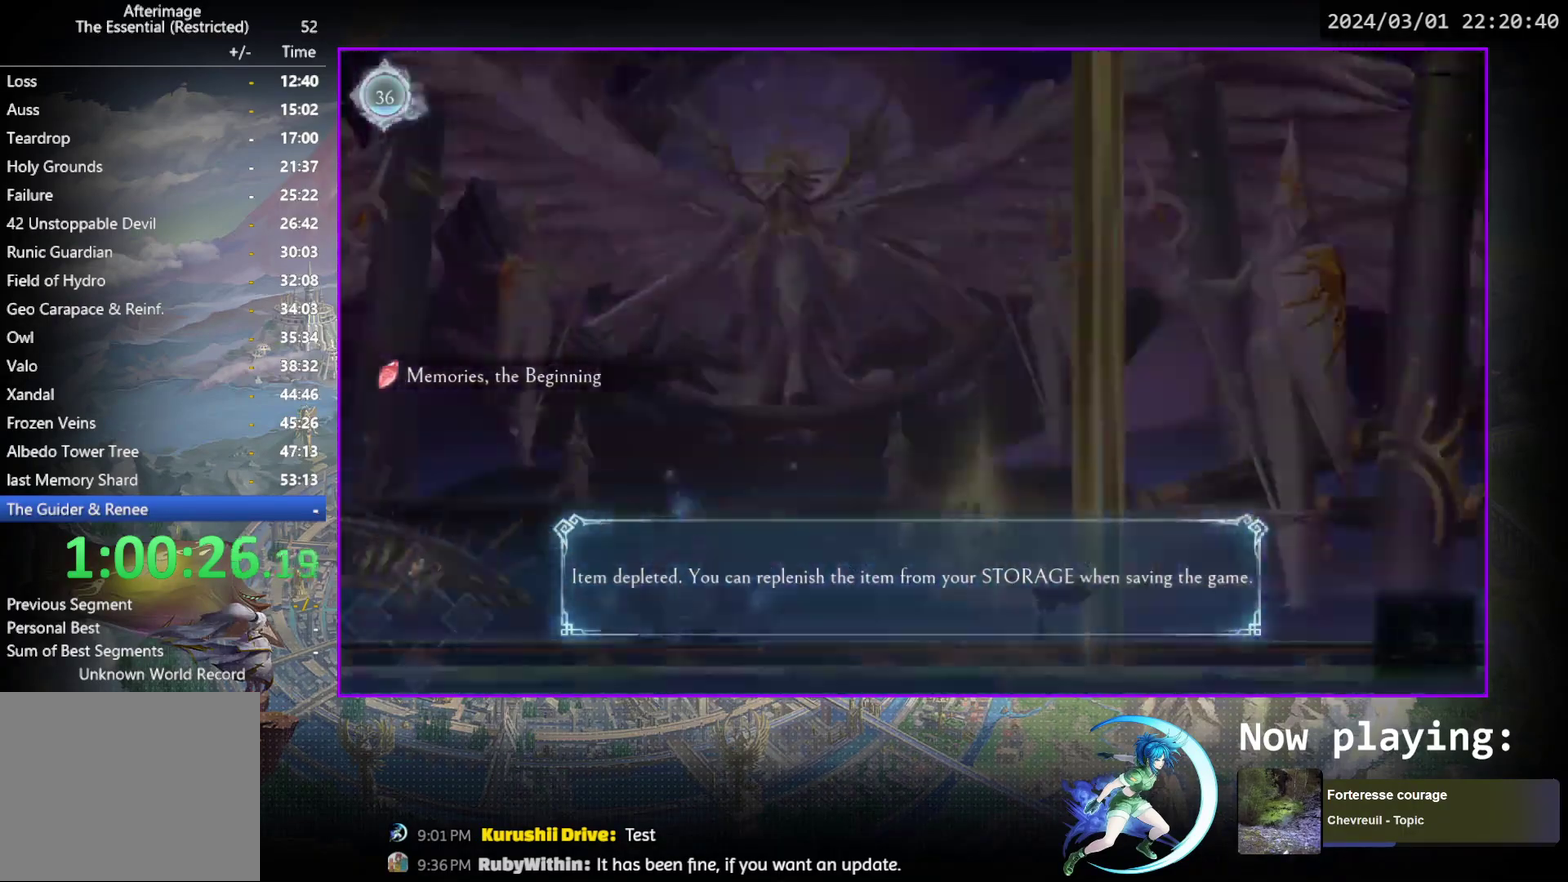
{"dt_ms": 500, "buttons": [], "events": []}
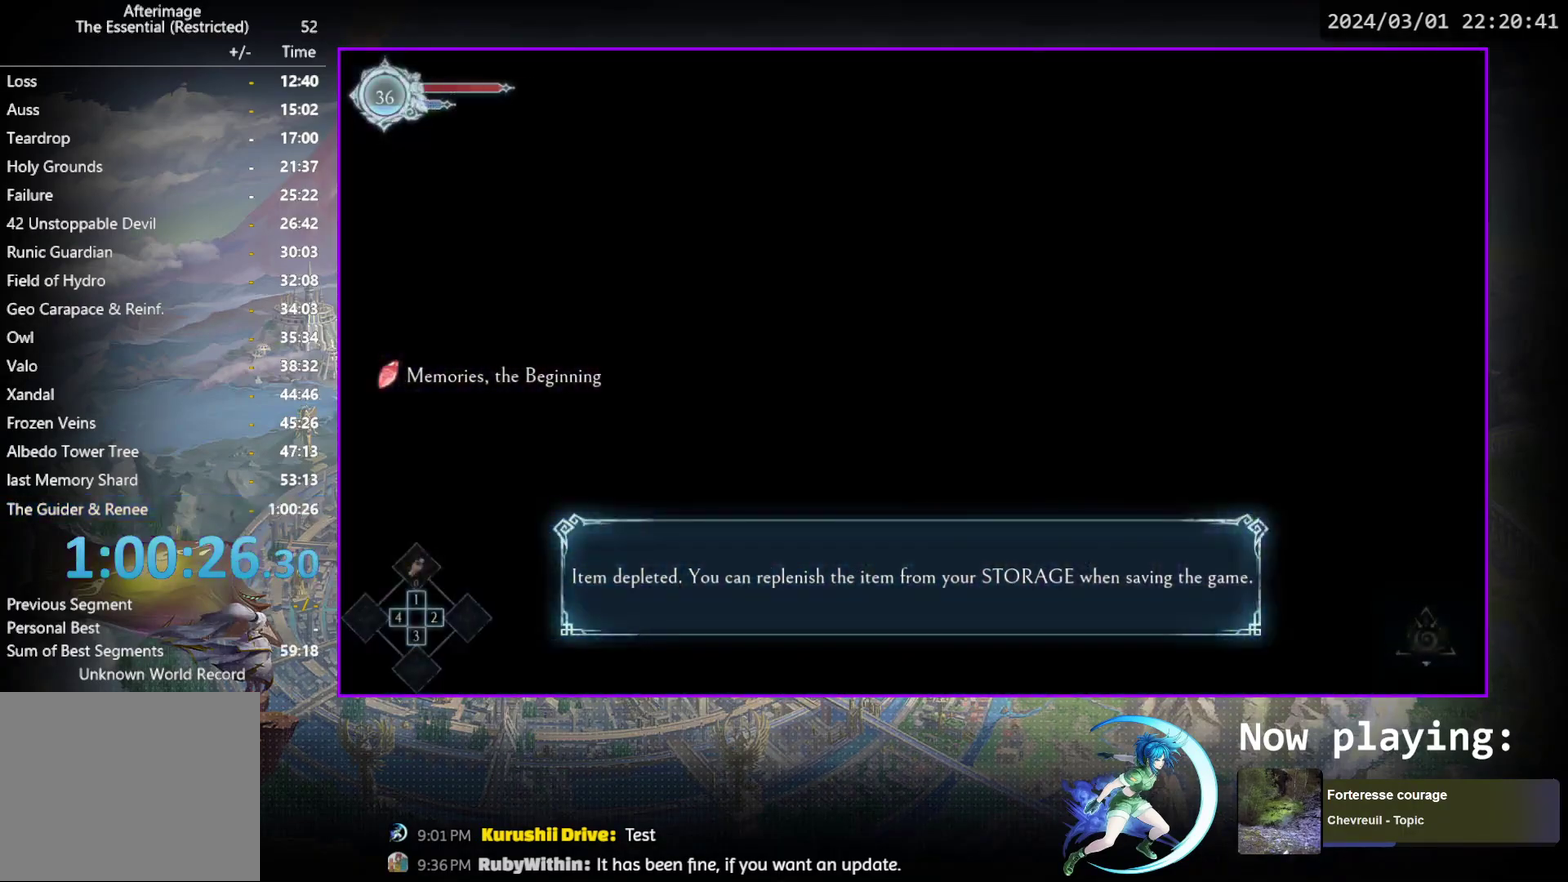
{"dt_ms": 500, "buttons": [], "events": []}
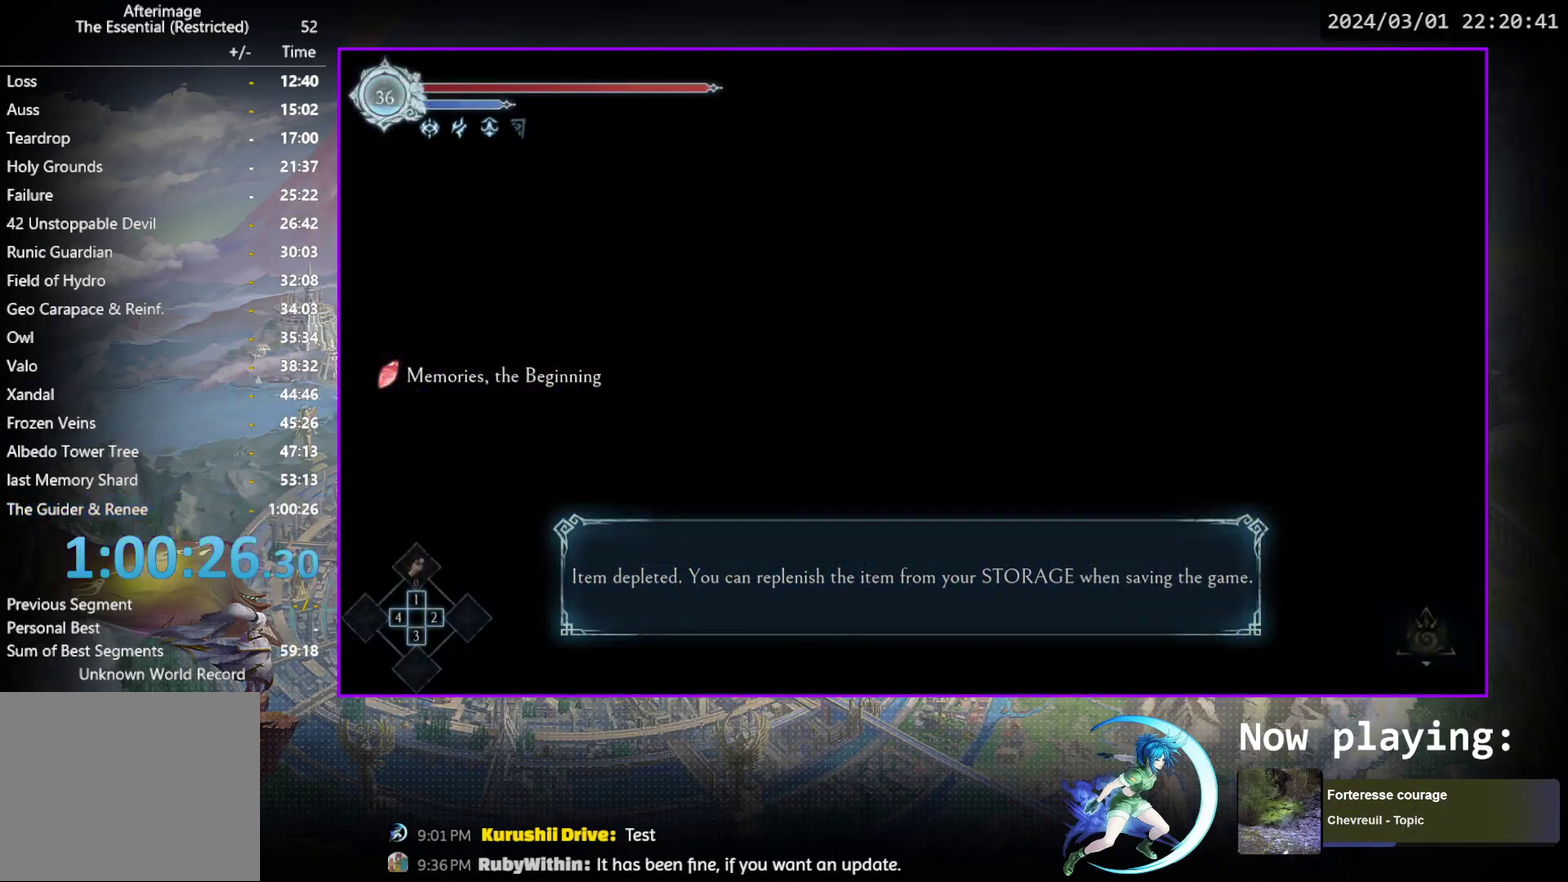
{"dt_ms": 700, "buttons": ["DPAD_LEFT"], "events": [[700, "DPAD_LEFT", "down"]]}
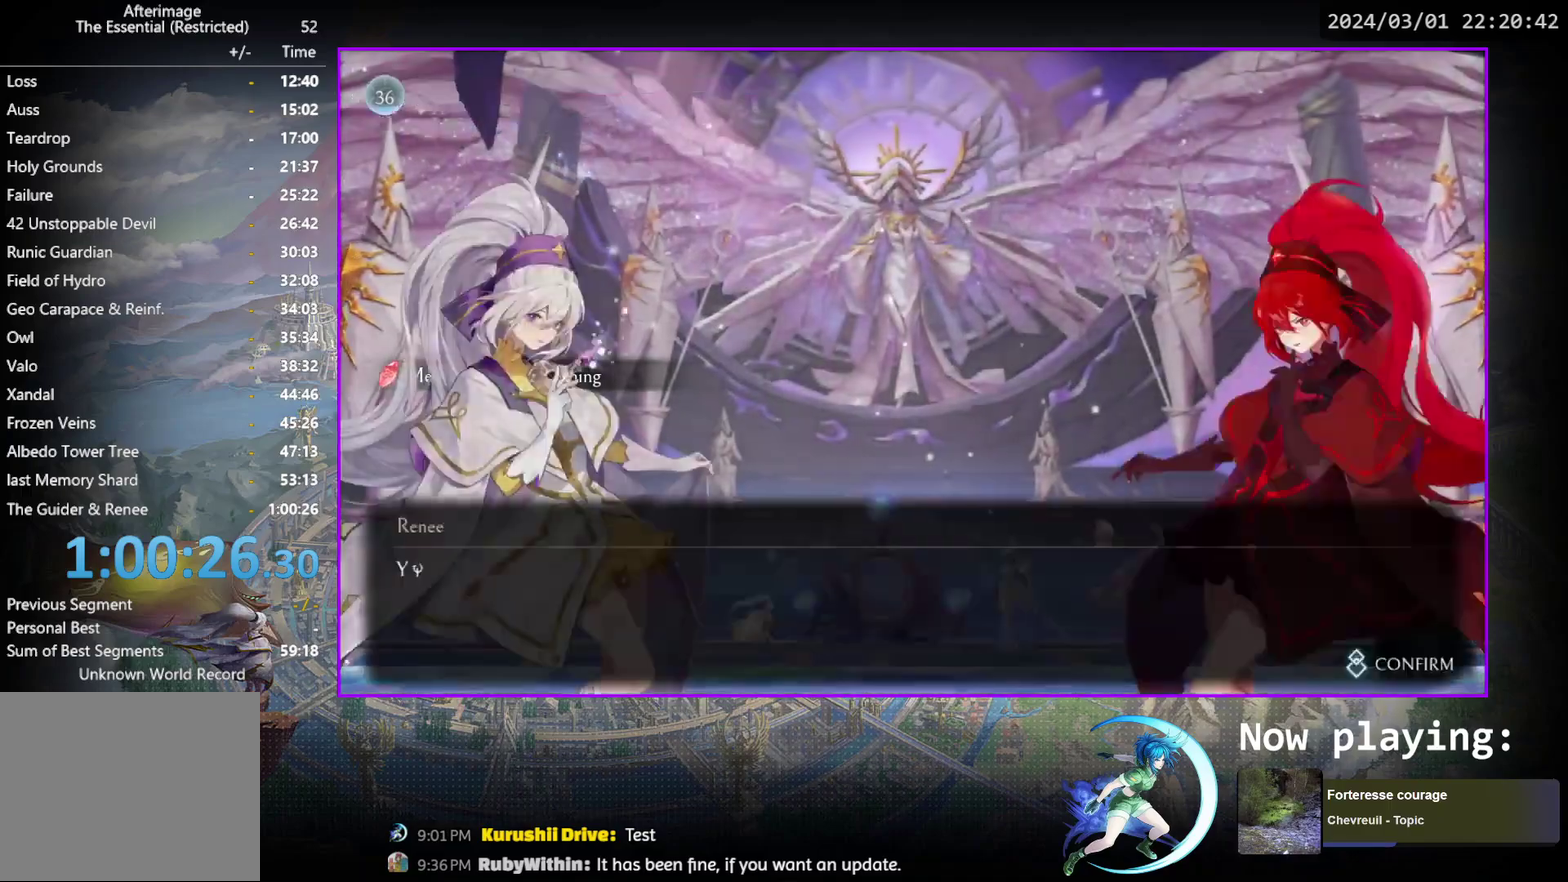
{"dt_ms": 300, "buttons": ["DPAD_LEFT"], "events": []}
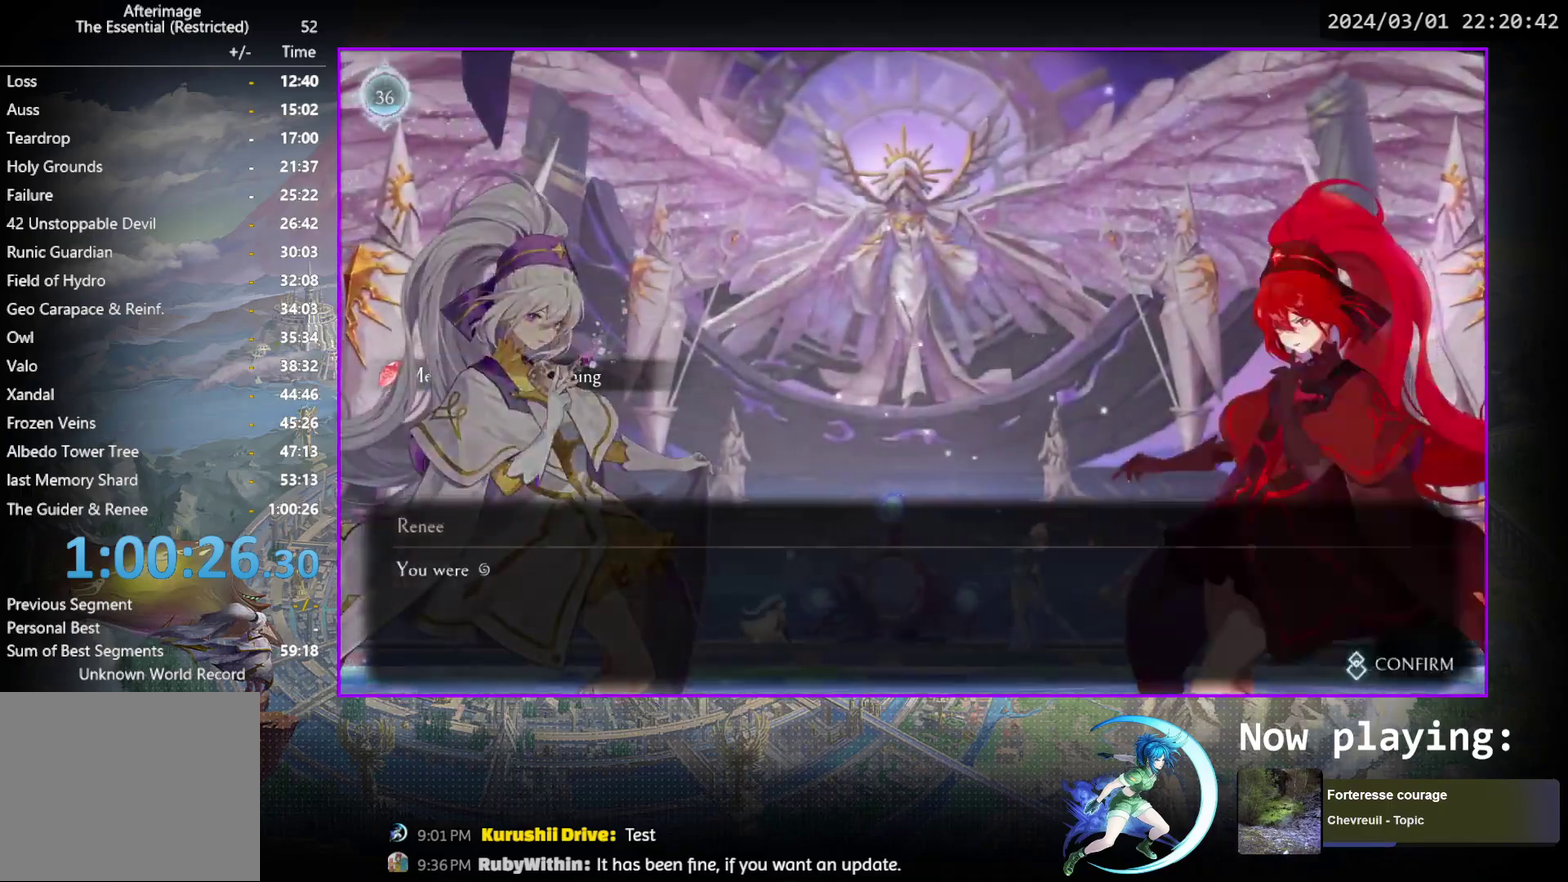
{"dt_ms": 700, "buttons": [], "events": [[117, "DPAD_LEFT", "up"], [233, "CROSS", "down"], [267, "CIRCLE", "down"], [317, "CROSS", "up"], [333, "CIRCLE", "up"], [383, "CIRCLE", "down"], [383, "CROSS", "down"], [450, "CIRCLE", "up"], [450, "CROSS", "up"], [517, "CROSS", "down"], [533, "CIRCLE", "down"], [617, "CIRCLE", "up"], [617, "CROSS", "up"]]}
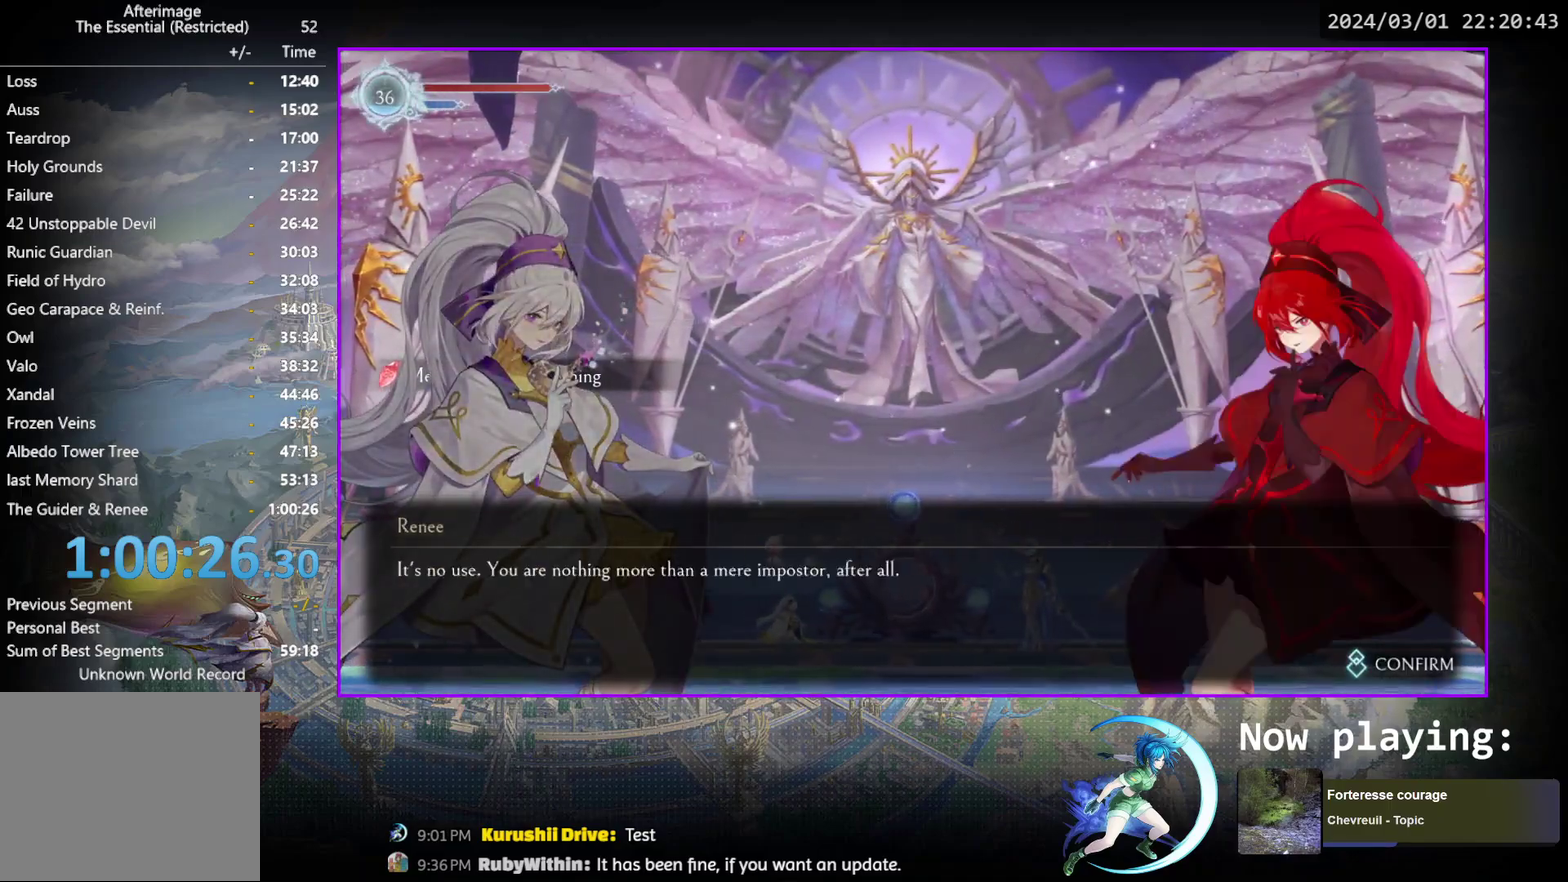
{"dt_ms": 500, "buttons": ["CROSS", "CIRCLE"], "events": [[17, "CIRCLE", "down"], [17, "CROSS", "down"], [117, "CROSS", "up"], [133, "CIRCLE", "up"], [233, "CIRCLE", "down"], [233, "CROSS", "down"], [350, "CIRCLE", "up"], [350, "CROSS", "up"], [483, "CIRCLE", "down"], [483, "CROSS", "down"]]}
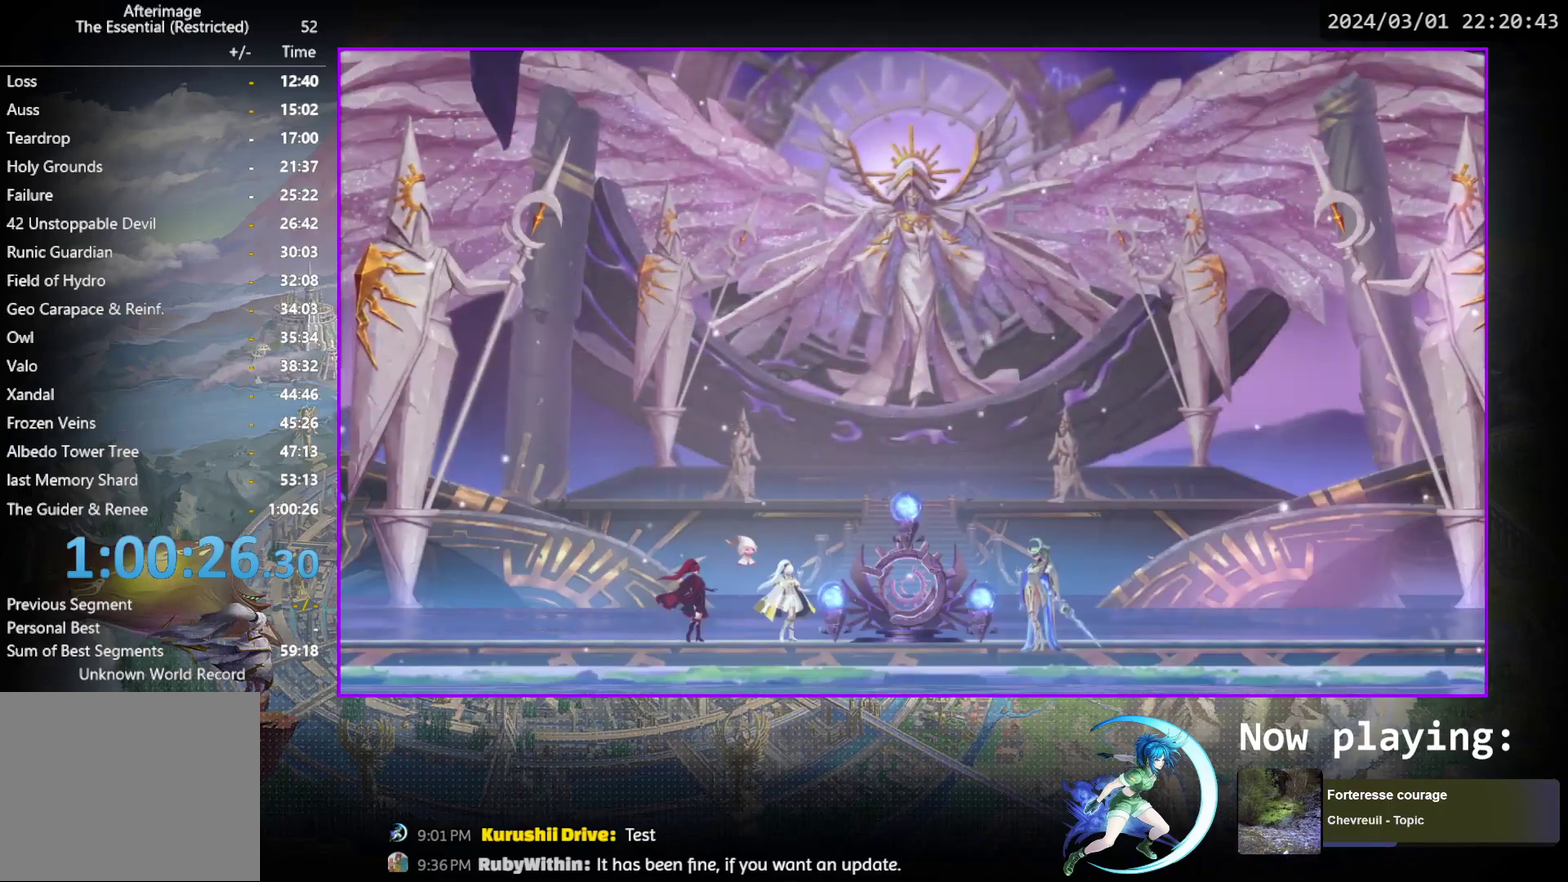
{"dt_ms": 300, "buttons": [], "events": [[83, "CIRCLE", "up"], [83, "CROSS", "up"]]}
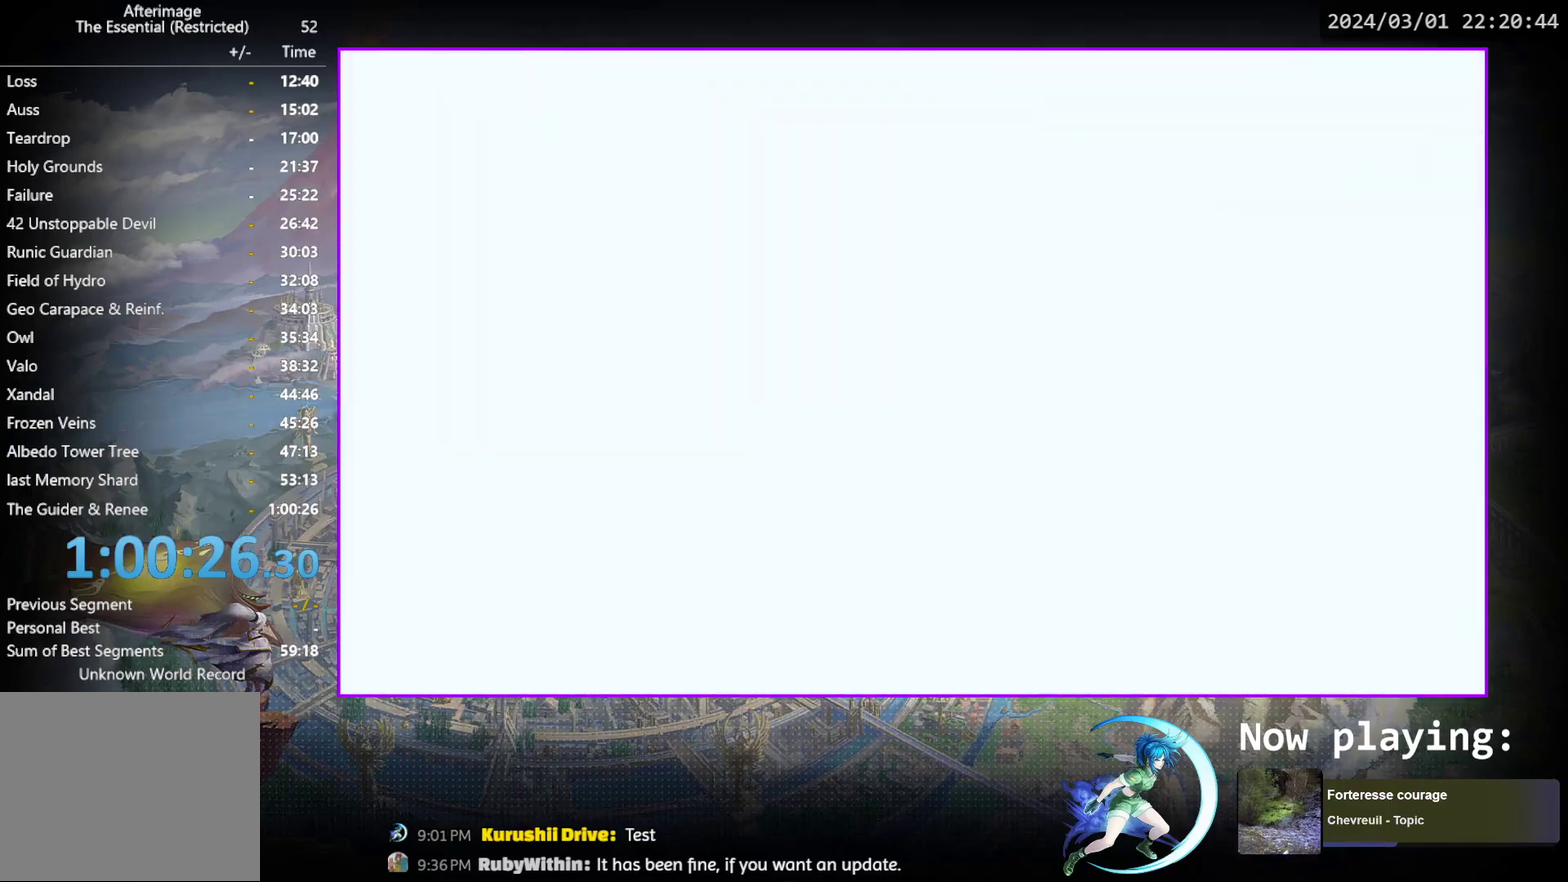
{"dt_ms": 500, "buttons": [], "events": []}
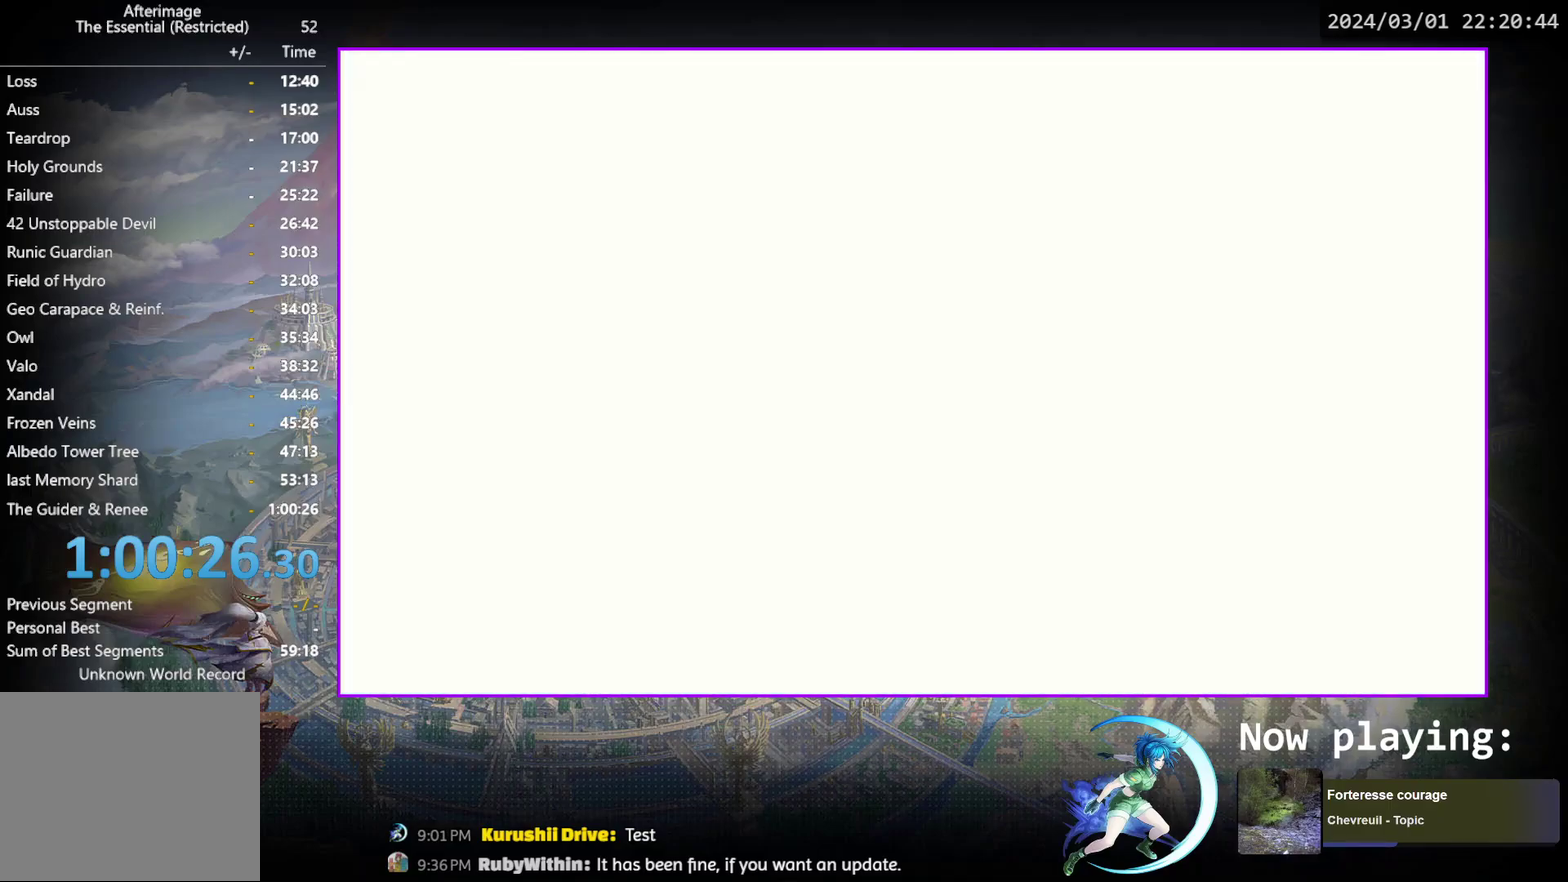
{"dt_ms": 500, "buttons": [], "events": [[50, "DPAD_LEFT", "down"], [283, "DPAD_LEFT", "up"]]}
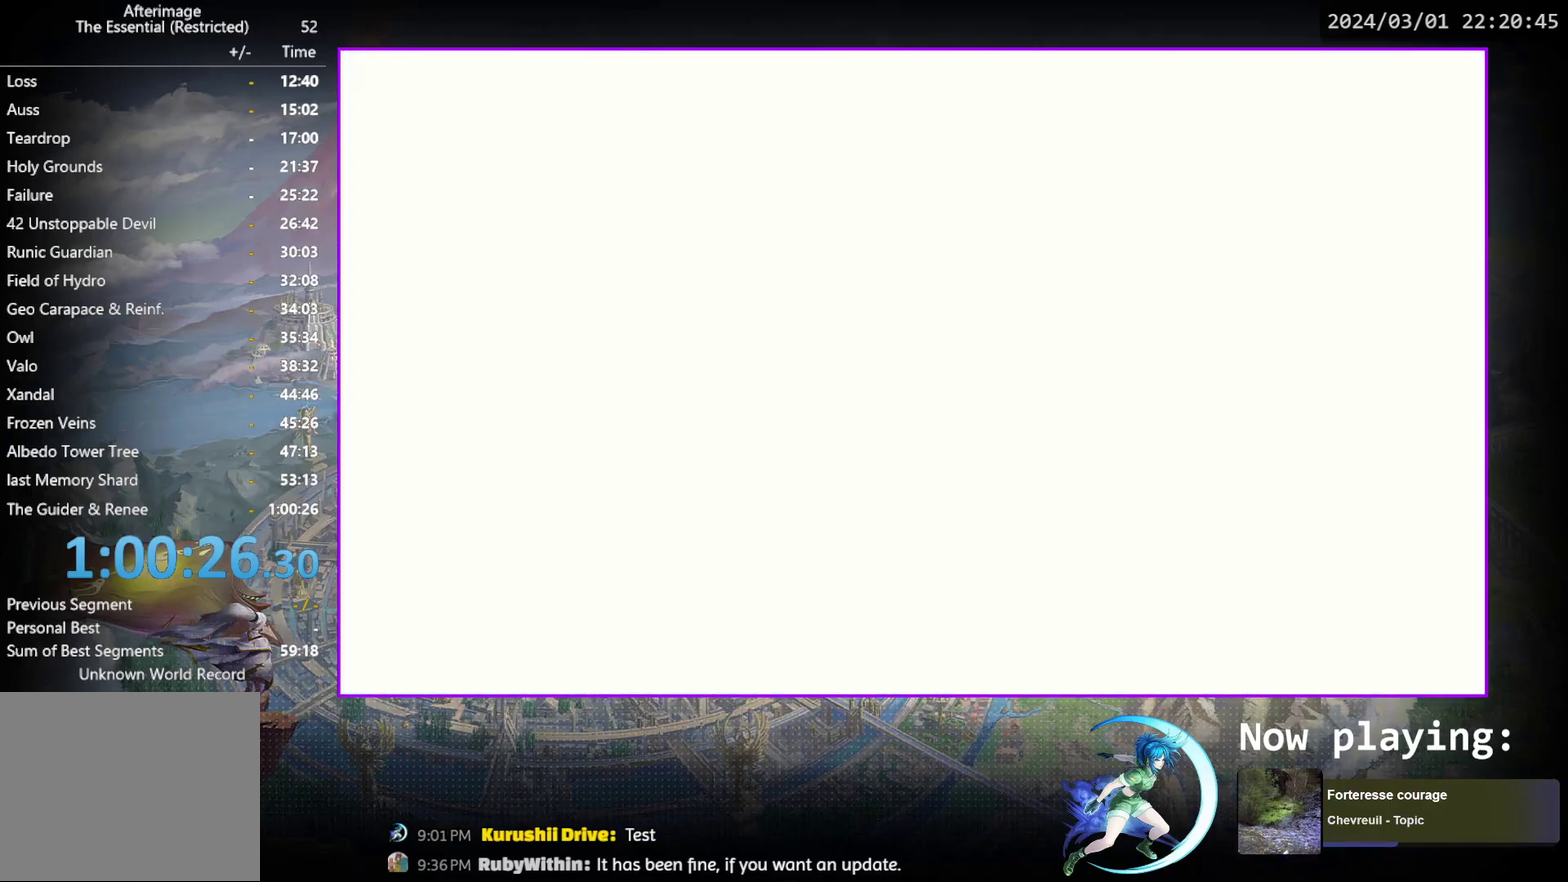
{"dt_ms": 500, "buttons": [], "events": []}
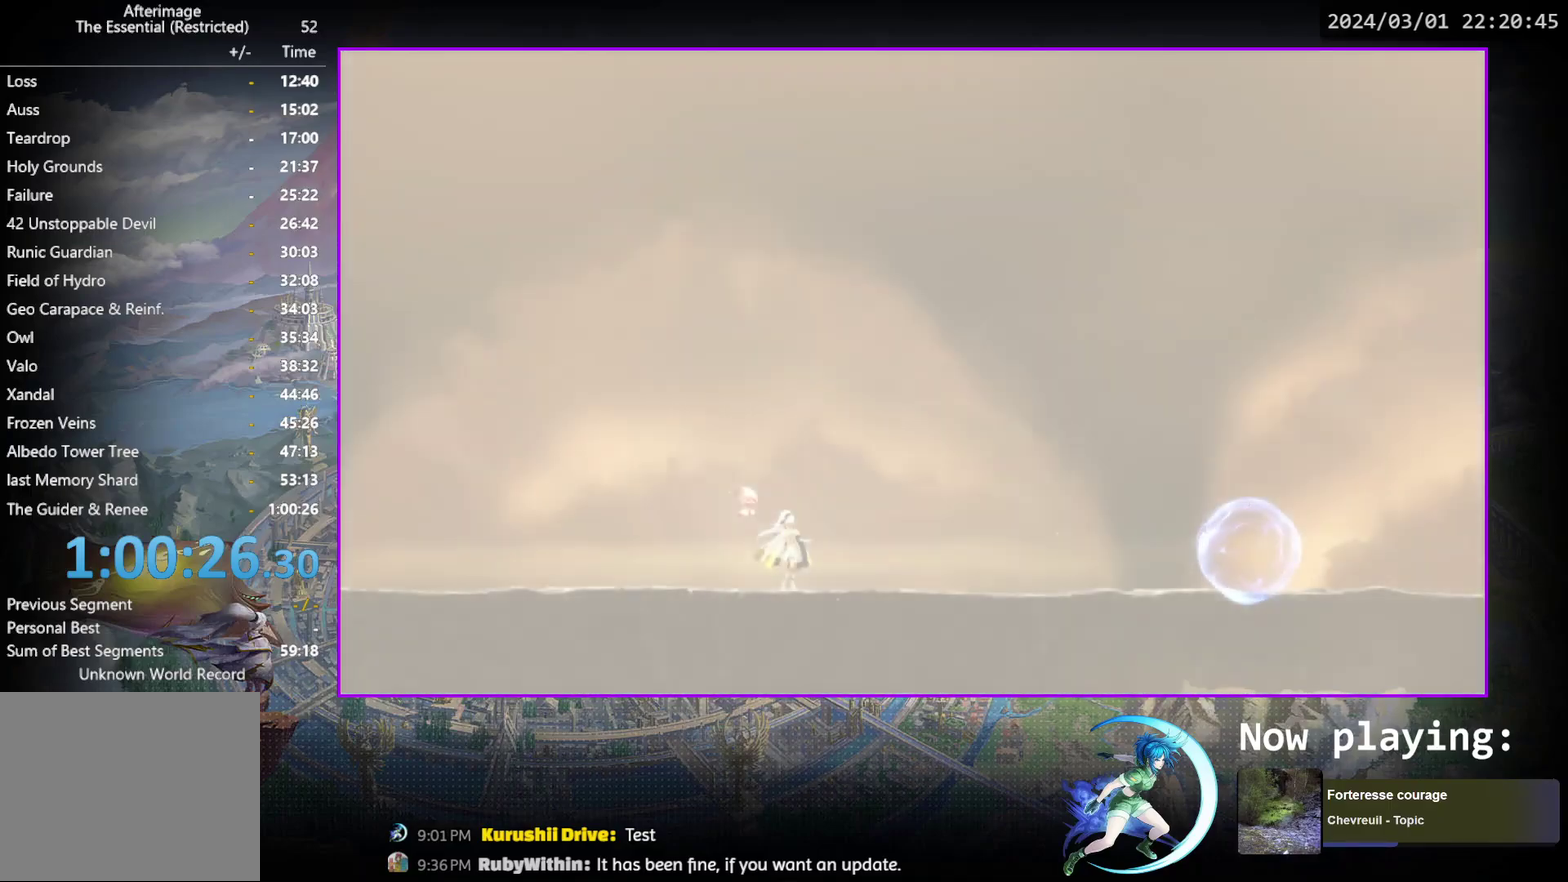
{"dt_ms": 500, "buttons": [], "events": []}
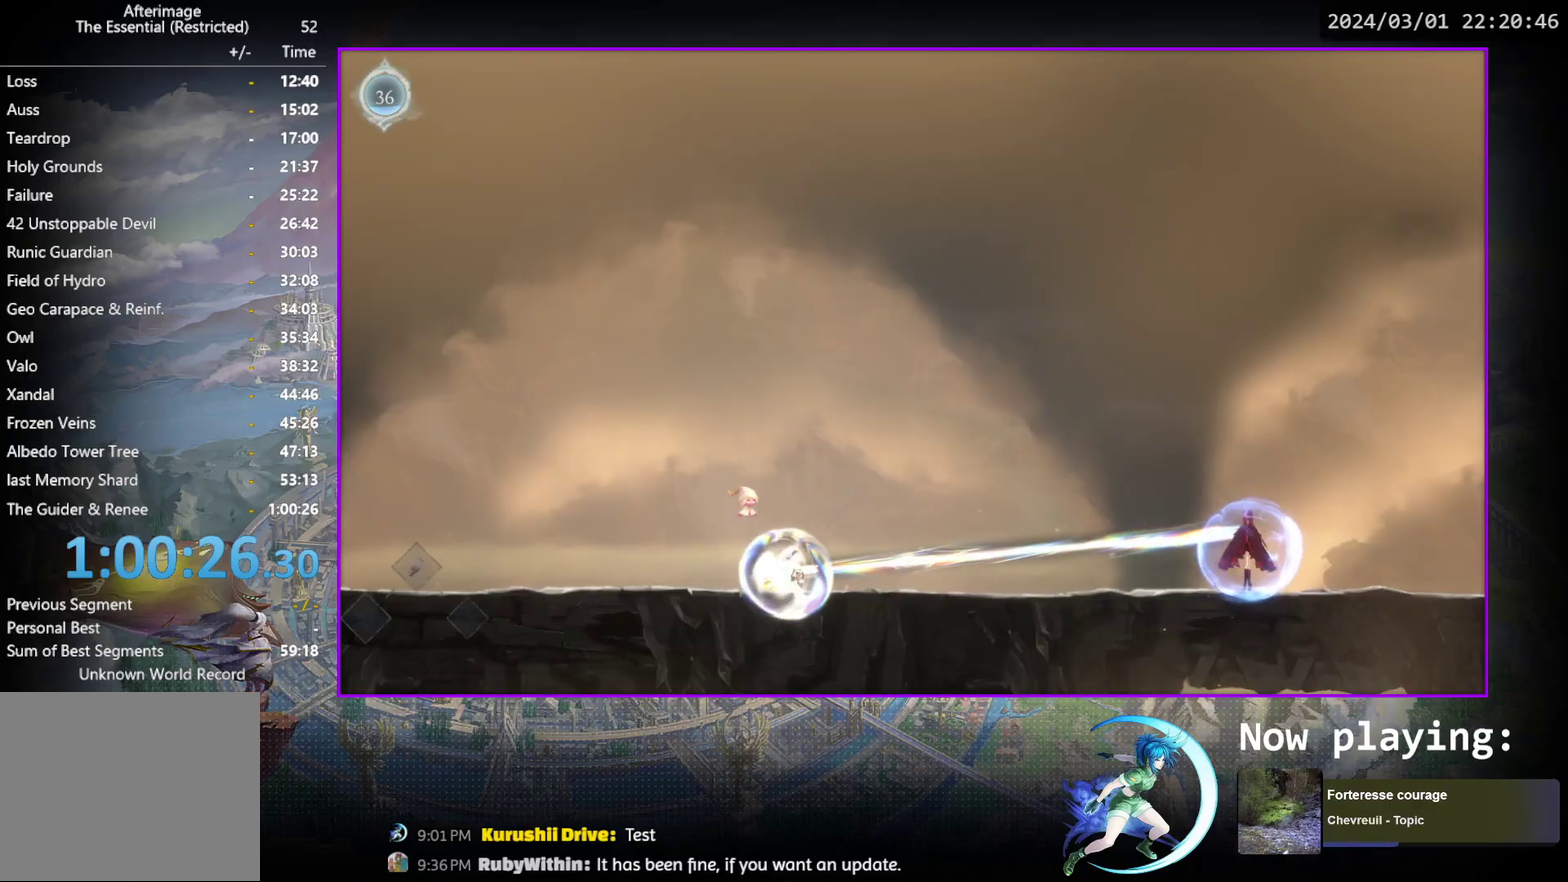
{"dt_ms": 500, "buttons": [], "events": []}